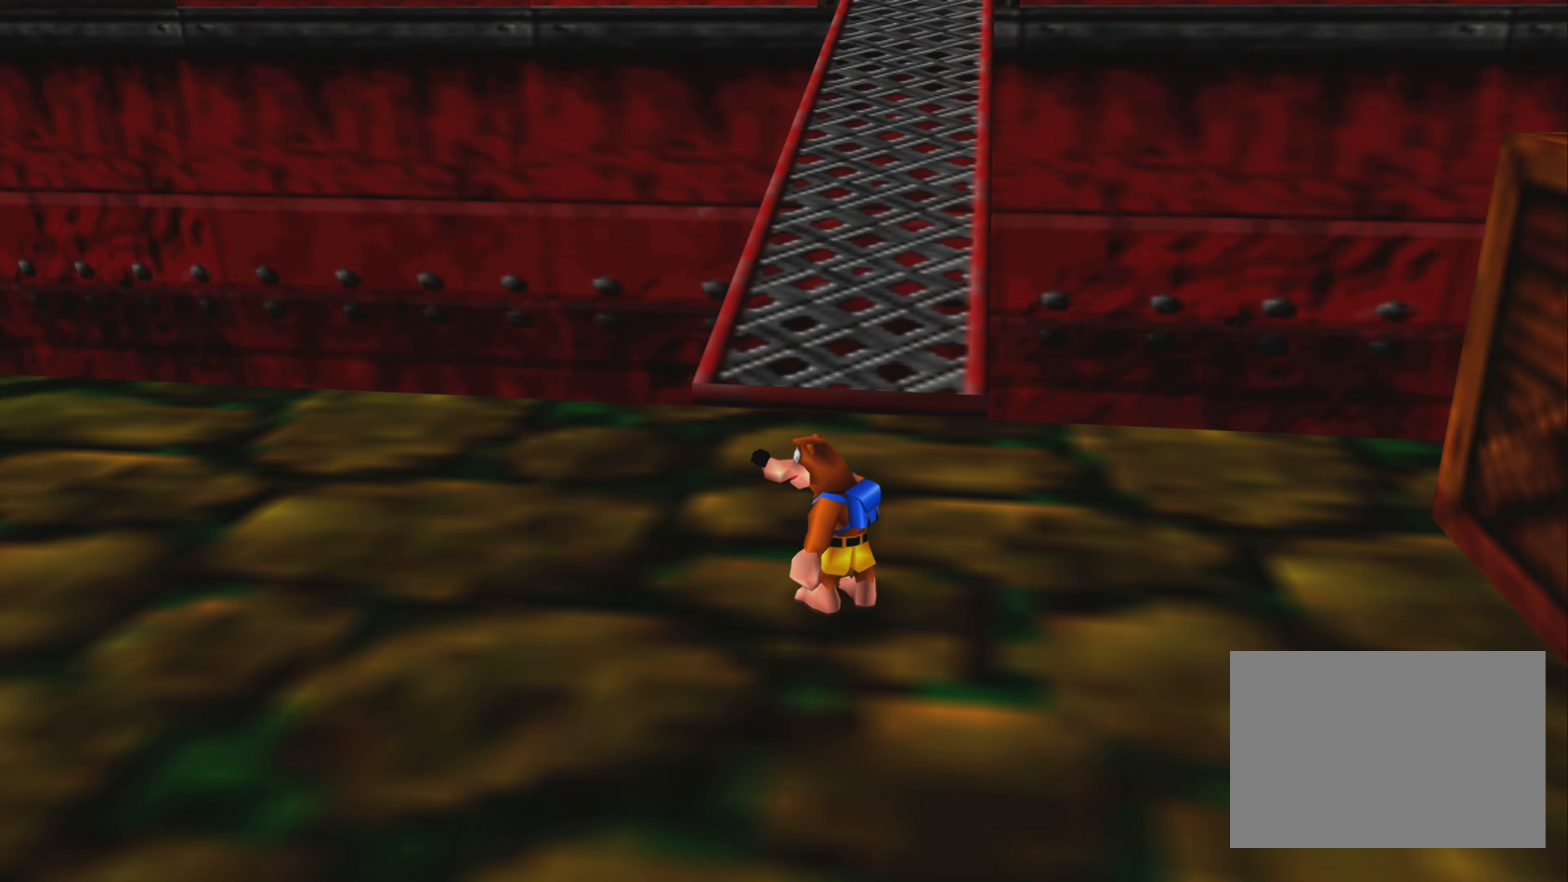
Gameplay with a controller (PlayStation layout); each line is a JSON object with the inputs held at the frame after it (dt_ms = milliseconds from this image to that frame). "events" lists button and stick changes between this image and that frame as [ms after this image, input, new state], when the widget could be followed in between. Not read: L3 R3.
{"dt_ms": 167, "buttons": ["R2"], "left_stick": "up", "right_stick": "center", "events": [[17, "R2", "down"], [67, "left_stick", "up"], [117, "L2", "up"]]}
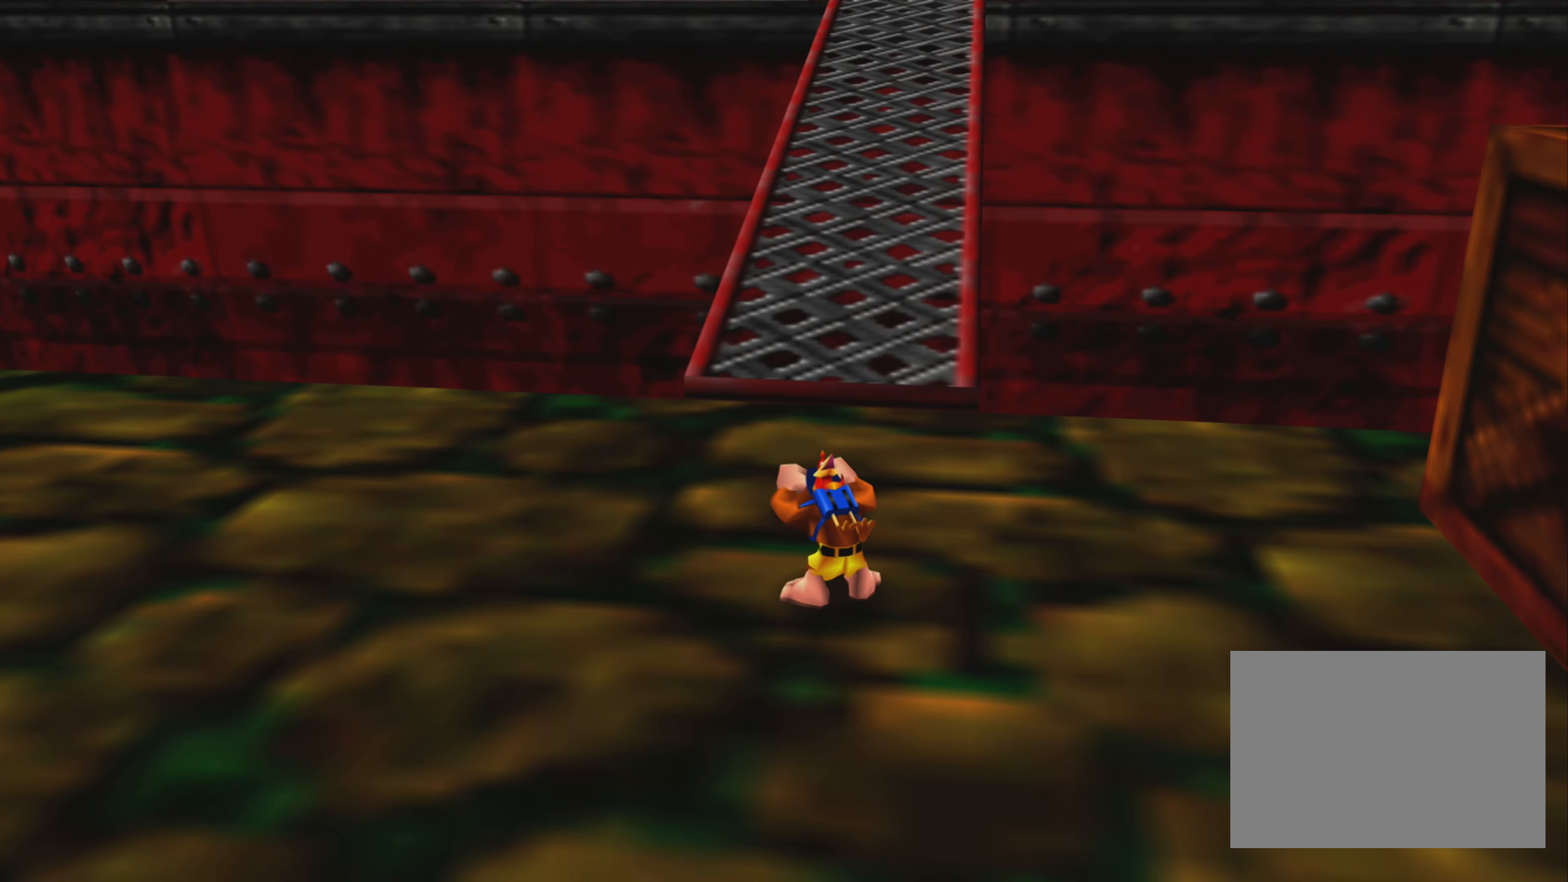
{"dt_ms": 500, "buttons": ["R2"], "left_stick": "up", "right_stick": "center", "events": []}
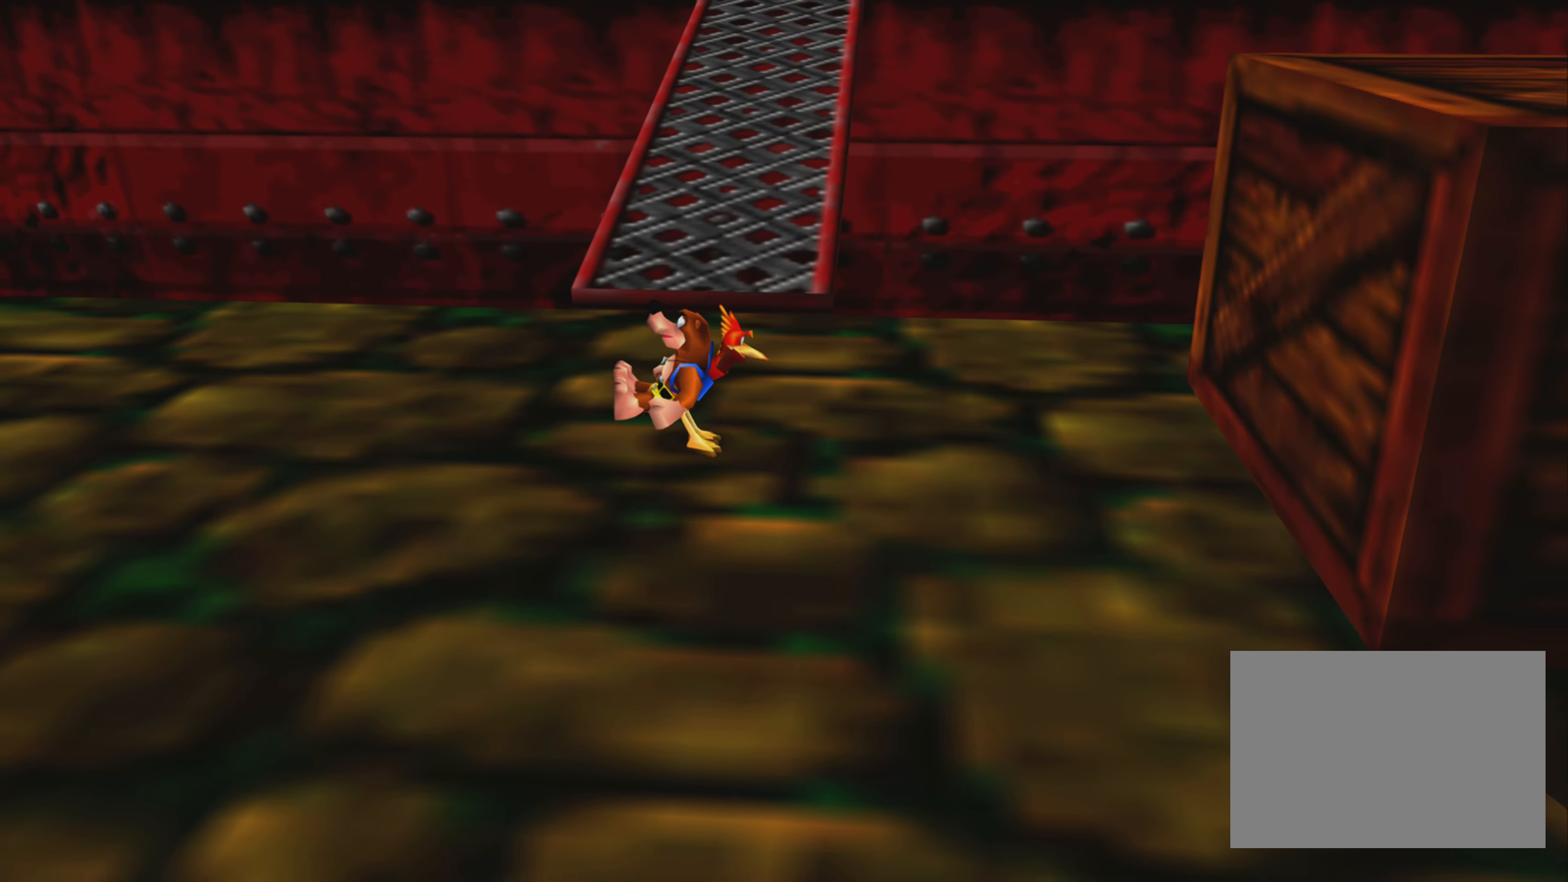
{"dt_ms": 500, "buttons": ["R2"], "left_stick": "up", "right_stick": "center", "events": []}
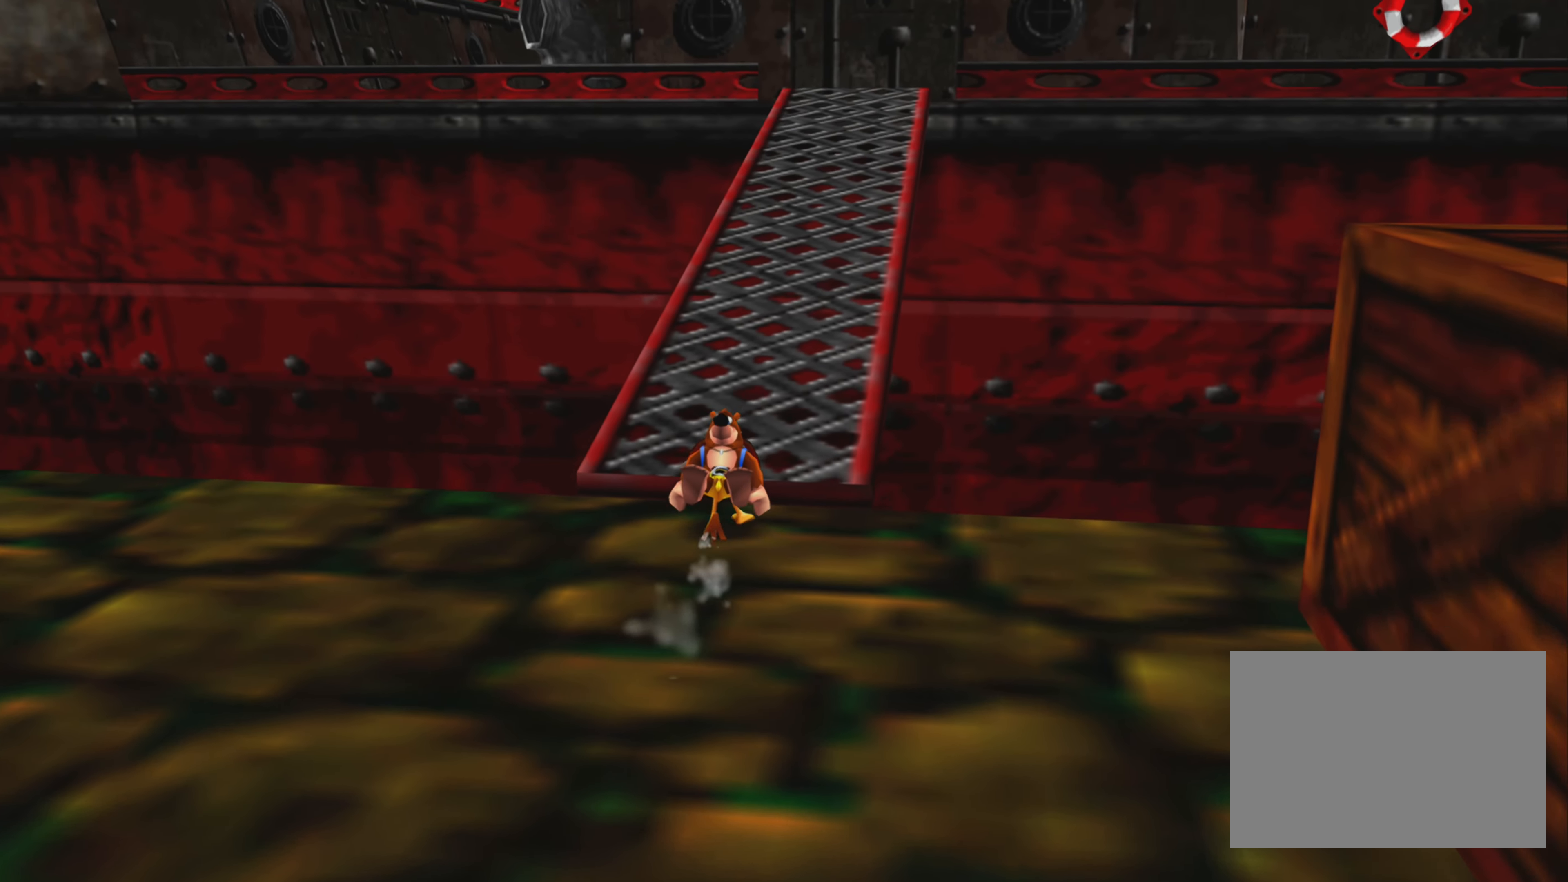
{"dt_ms": 500, "buttons": ["R2"], "left_stick": "up", "right_stick": "center", "events": []}
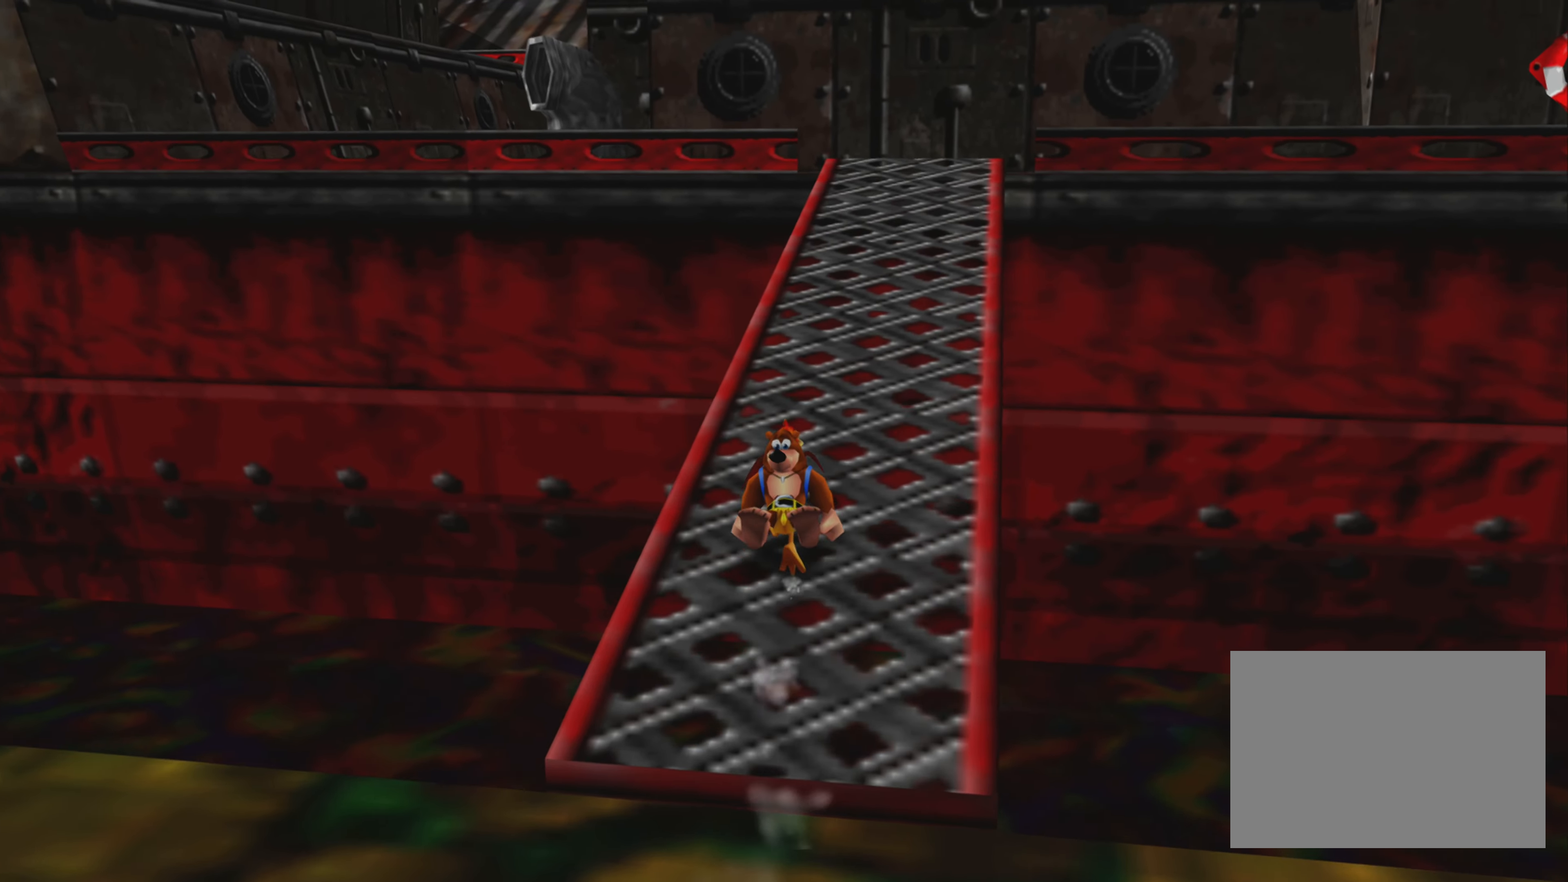
{"dt_ms": 500, "buttons": ["R2"], "left_stick": "up", "right_stick": "center", "events": []}
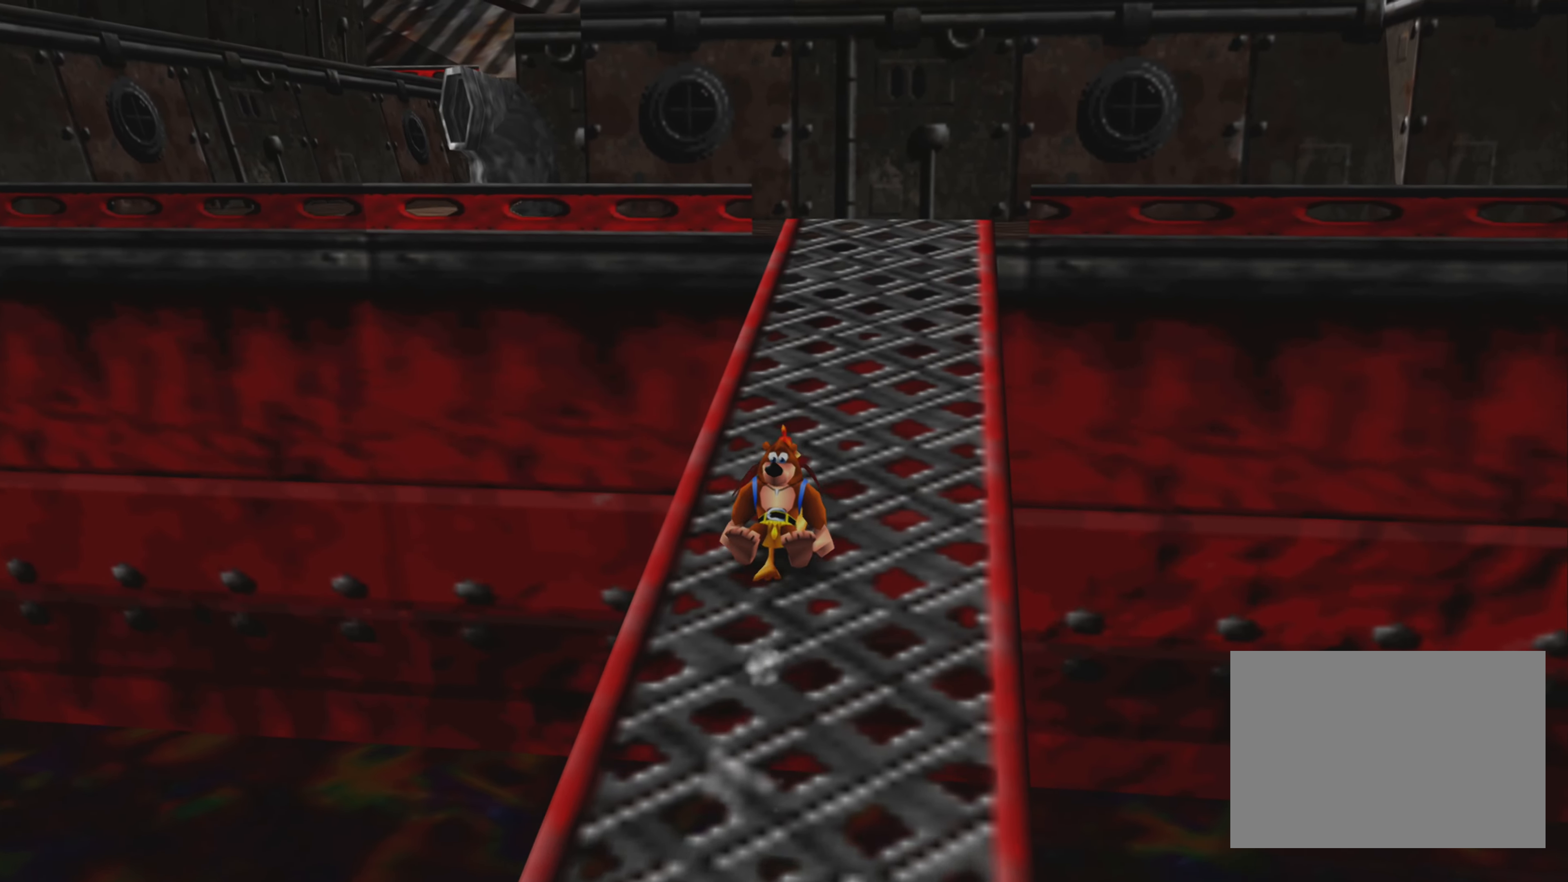
{"dt_ms": 500, "buttons": ["R2"], "left_stick": "up", "right_stick": "center", "events": []}
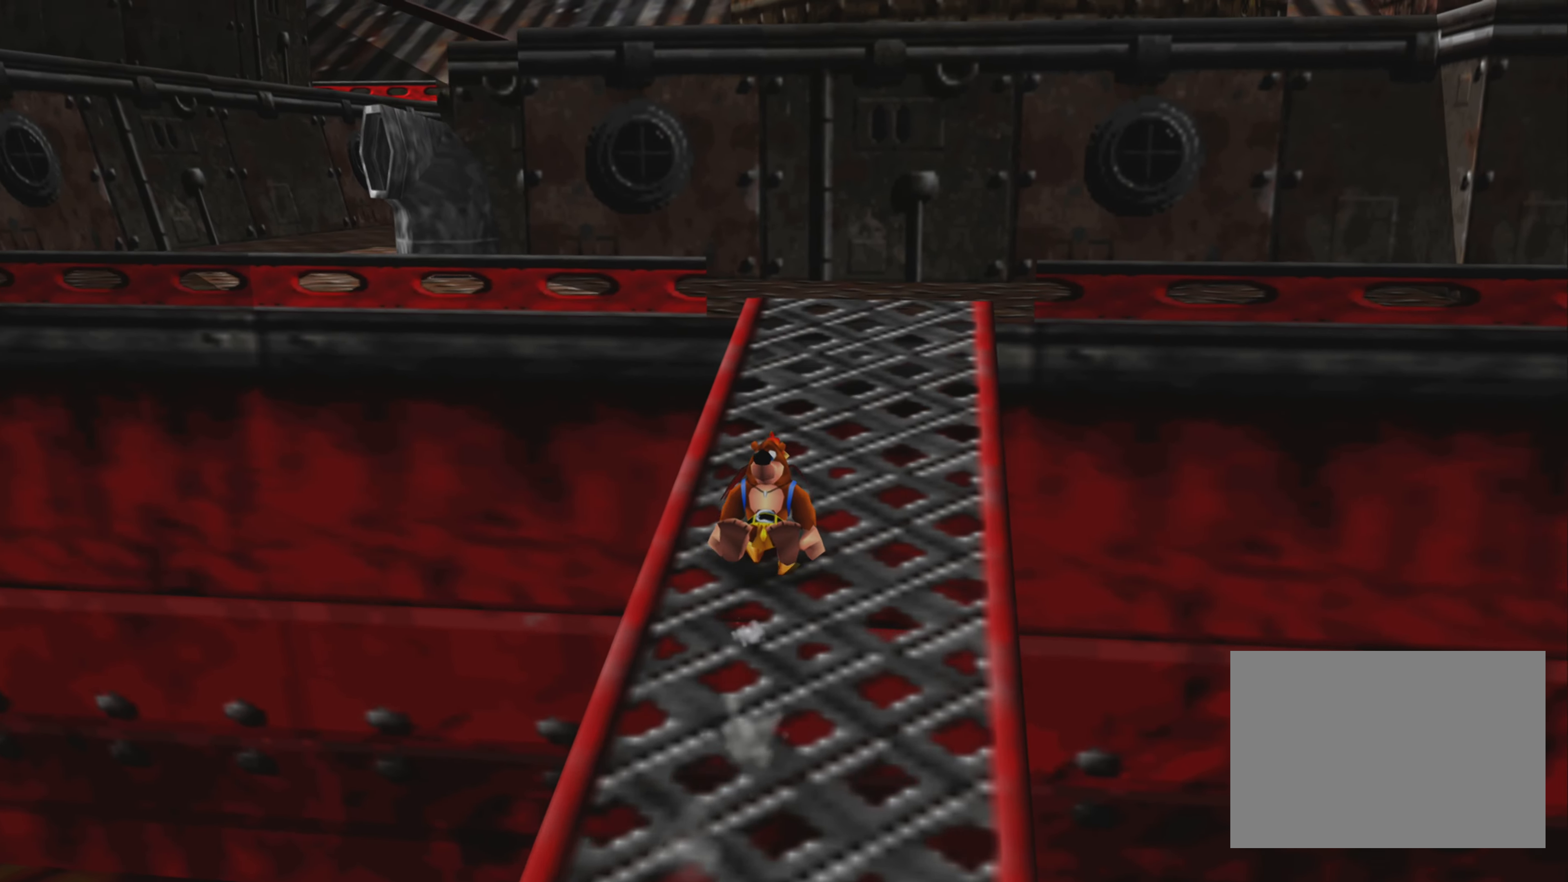
{"dt_ms": 500, "buttons": ["R2"], "left_stick": "up", "right_stick": "center", "events": []}
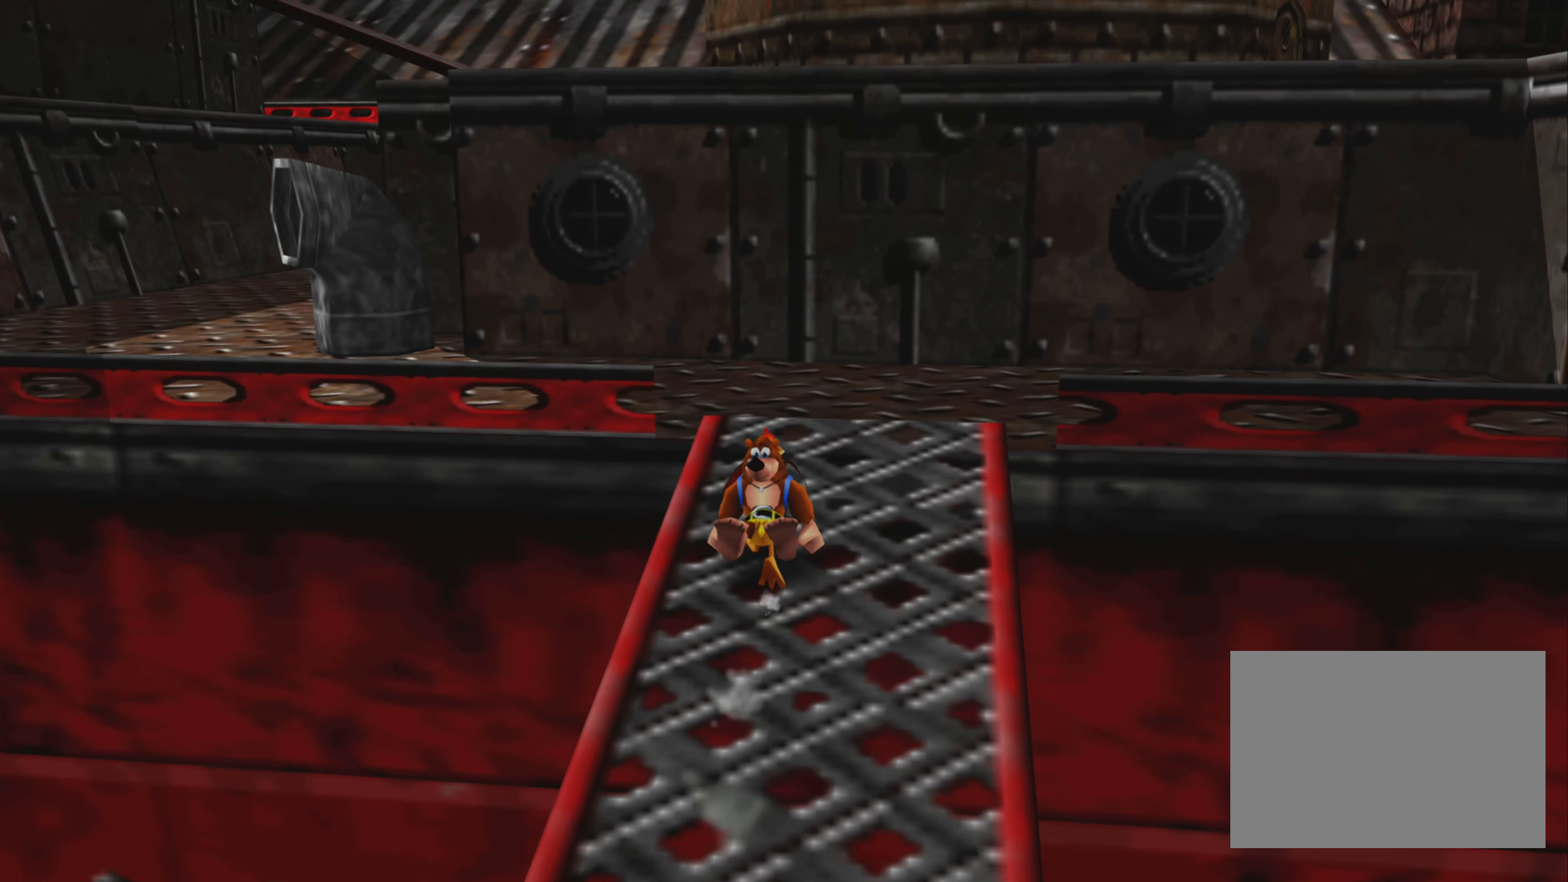
{"dt_ms": 500, "buttons": ["R2"], "left_stick": "up", "right_stick": "center", "events": []}
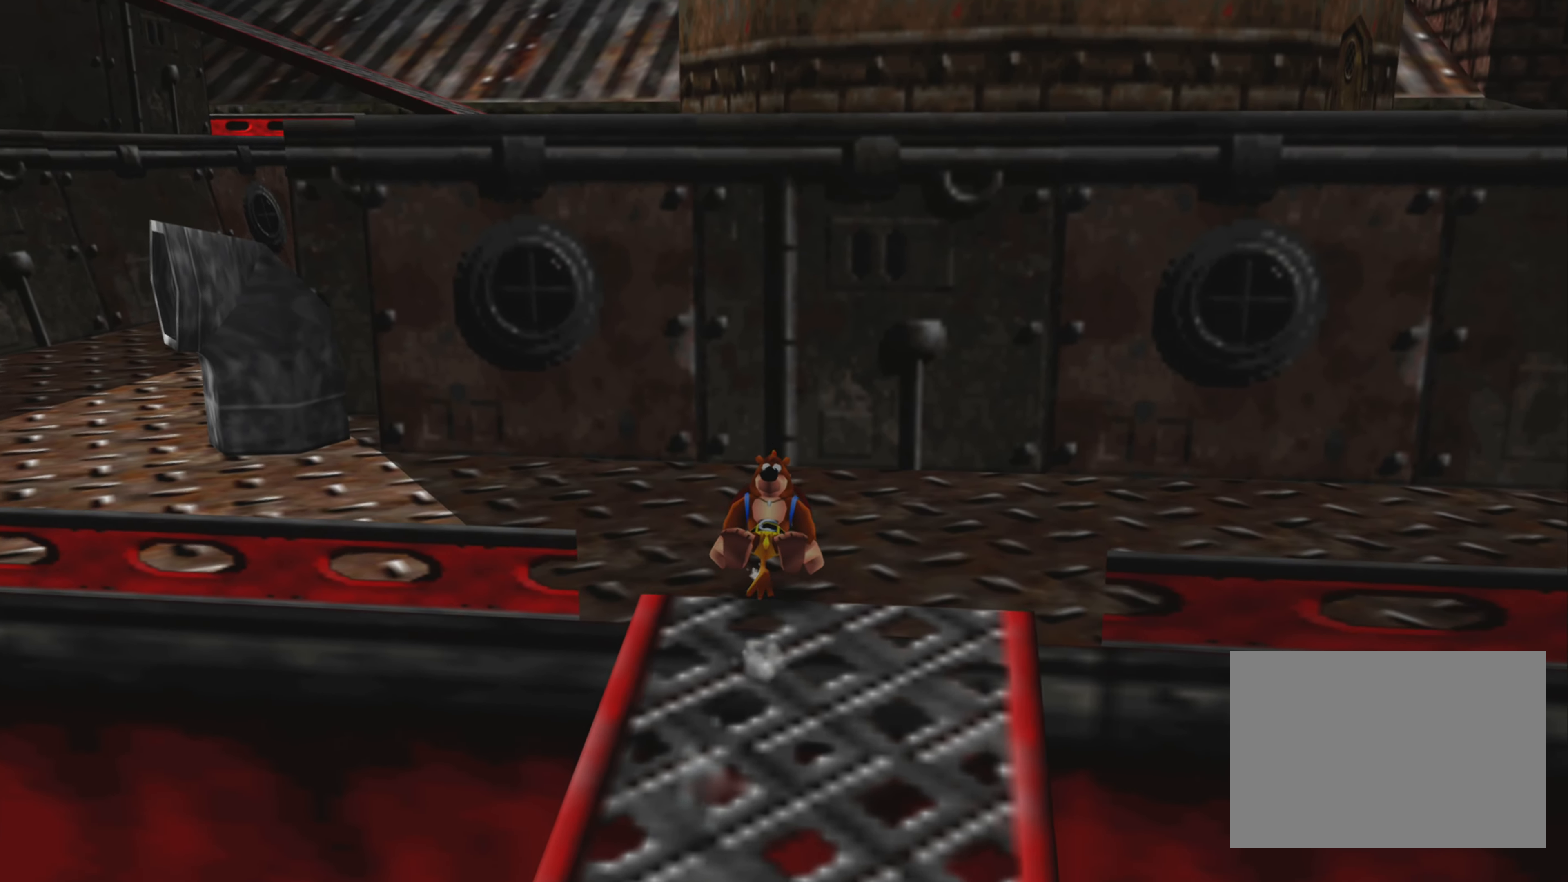
{"dt_ms": 500, "buttons": [], "left_stick": "center", "right_stick": "center", "events": [[66, "left_stick", "center"], [216, "R2", "up"]]}
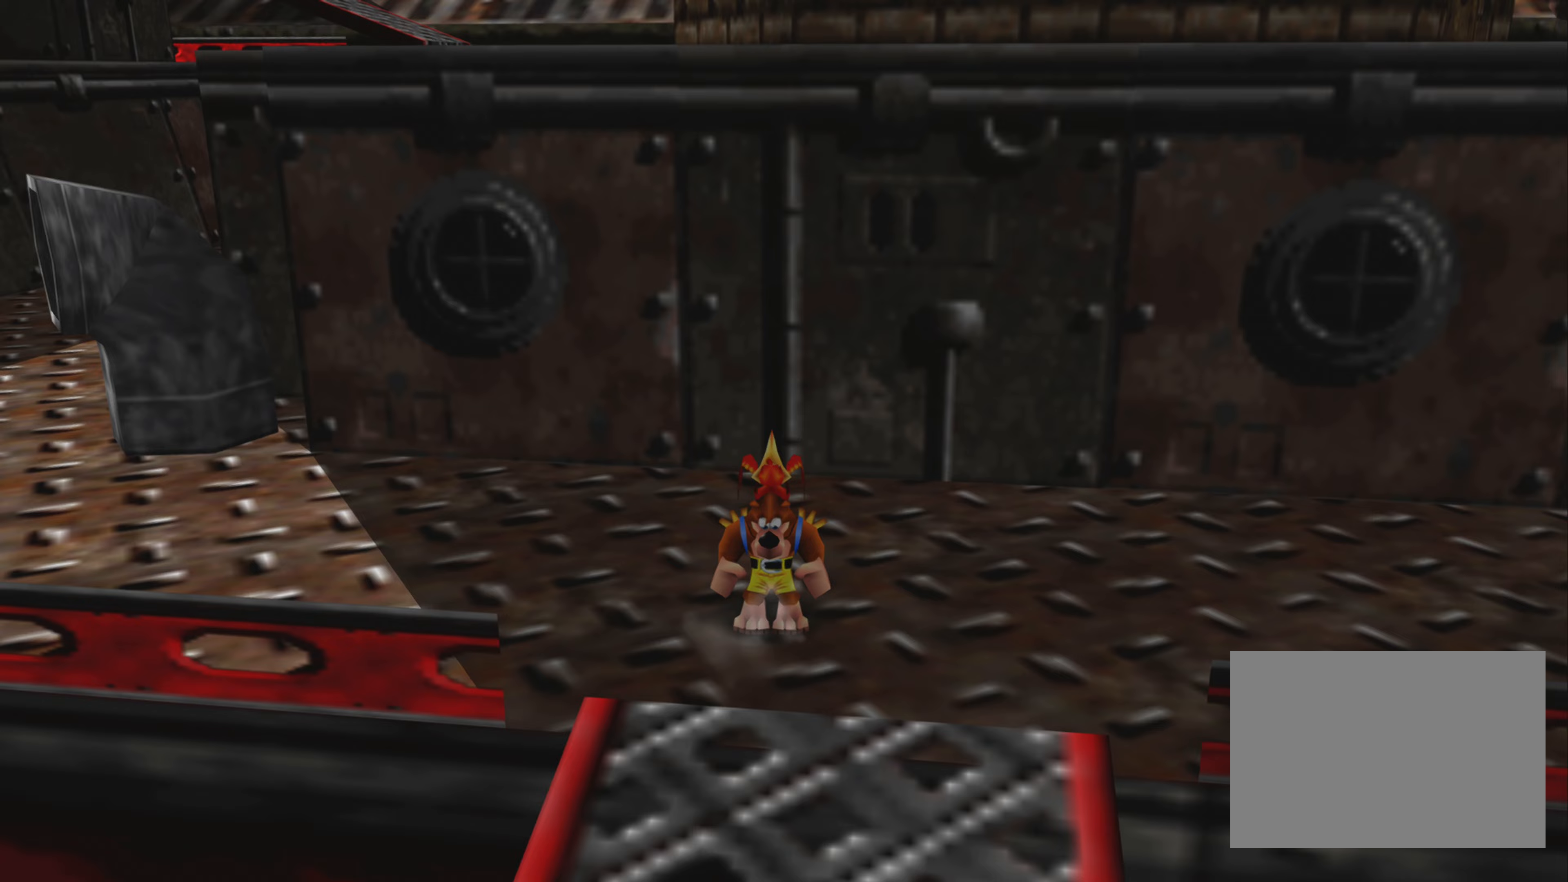
{"dt_ms": 500, "buttons": [], "left_stick": "center", "right_stick": "center", "events": []}
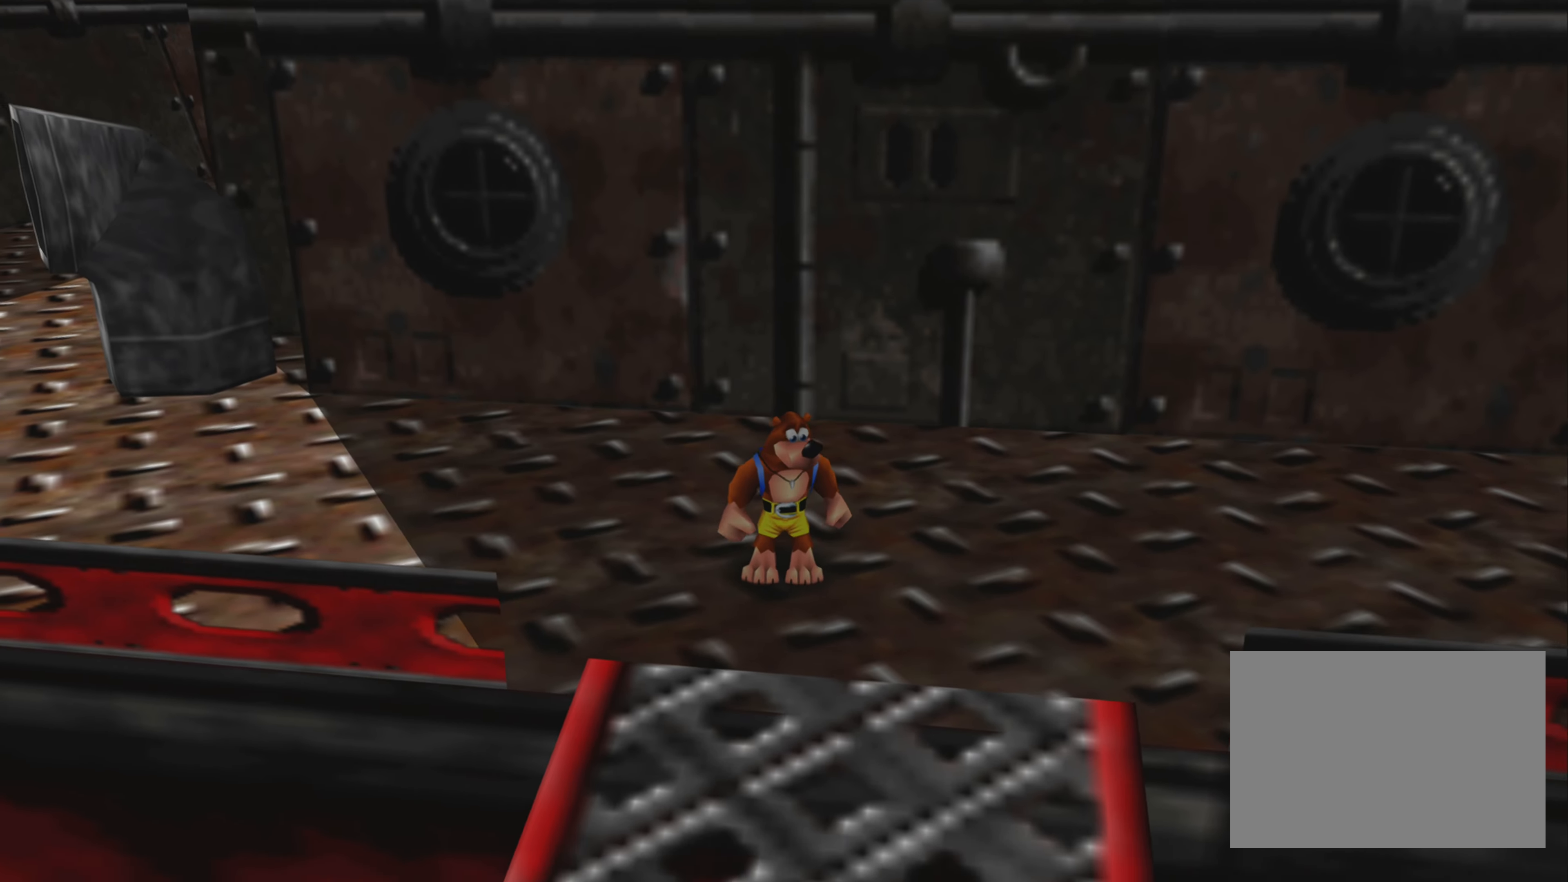
{"dt_ms": 500, "buttons": [], "left_stick": "center", "right_stick": "up-left", "events": [[467, "right_stick", "up-left"]]}
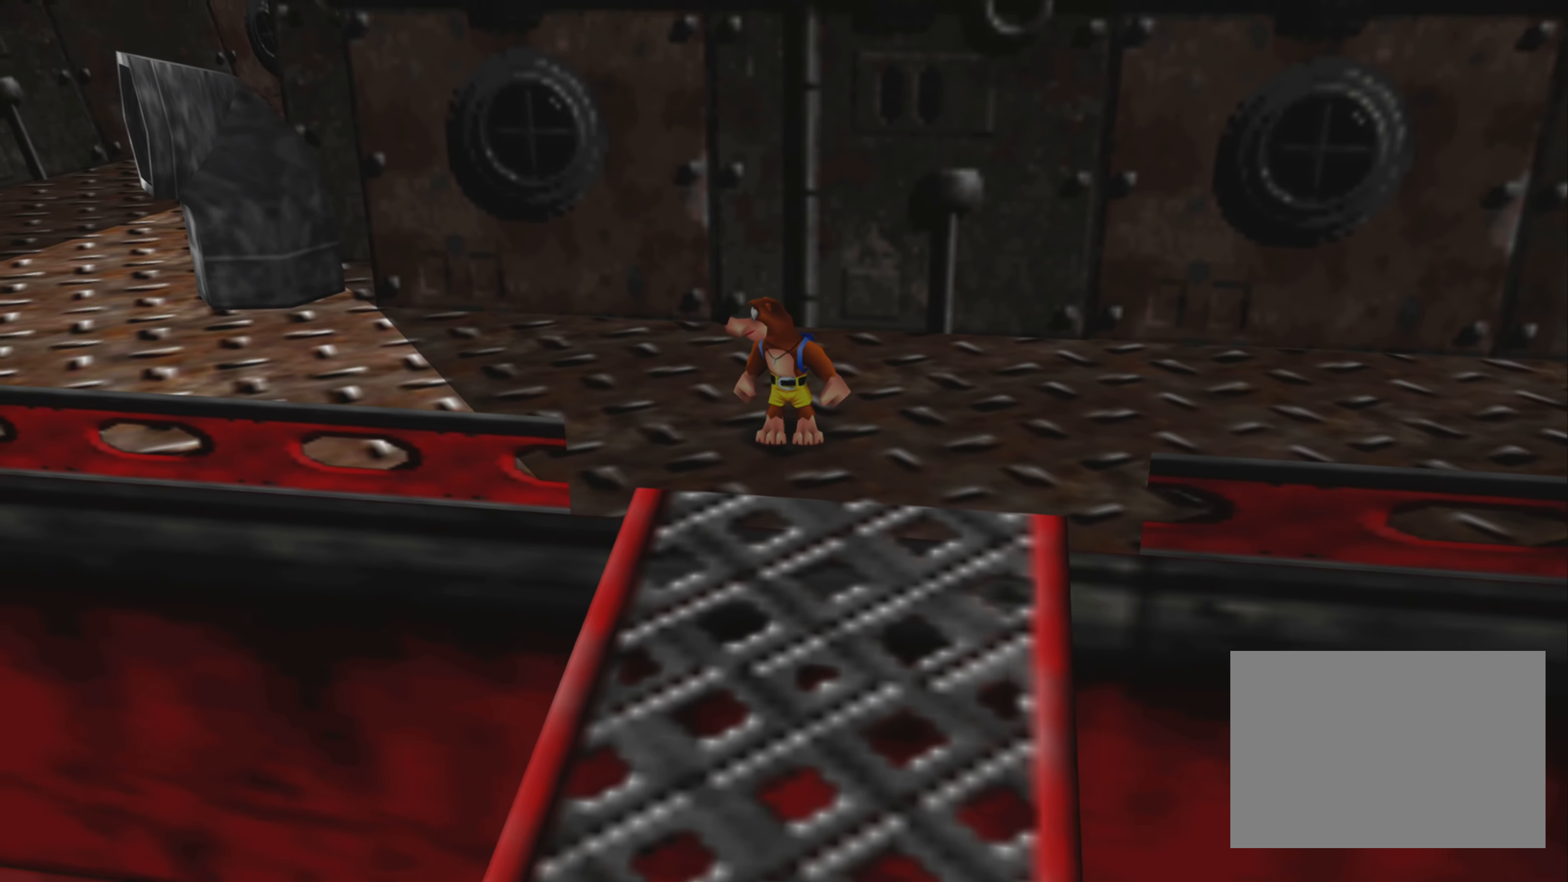
{"dt_ms": 500, "buttons": [], "left_stick": "center", "right_stick": "center", "events": [[150, "right_stick", "center"]]}
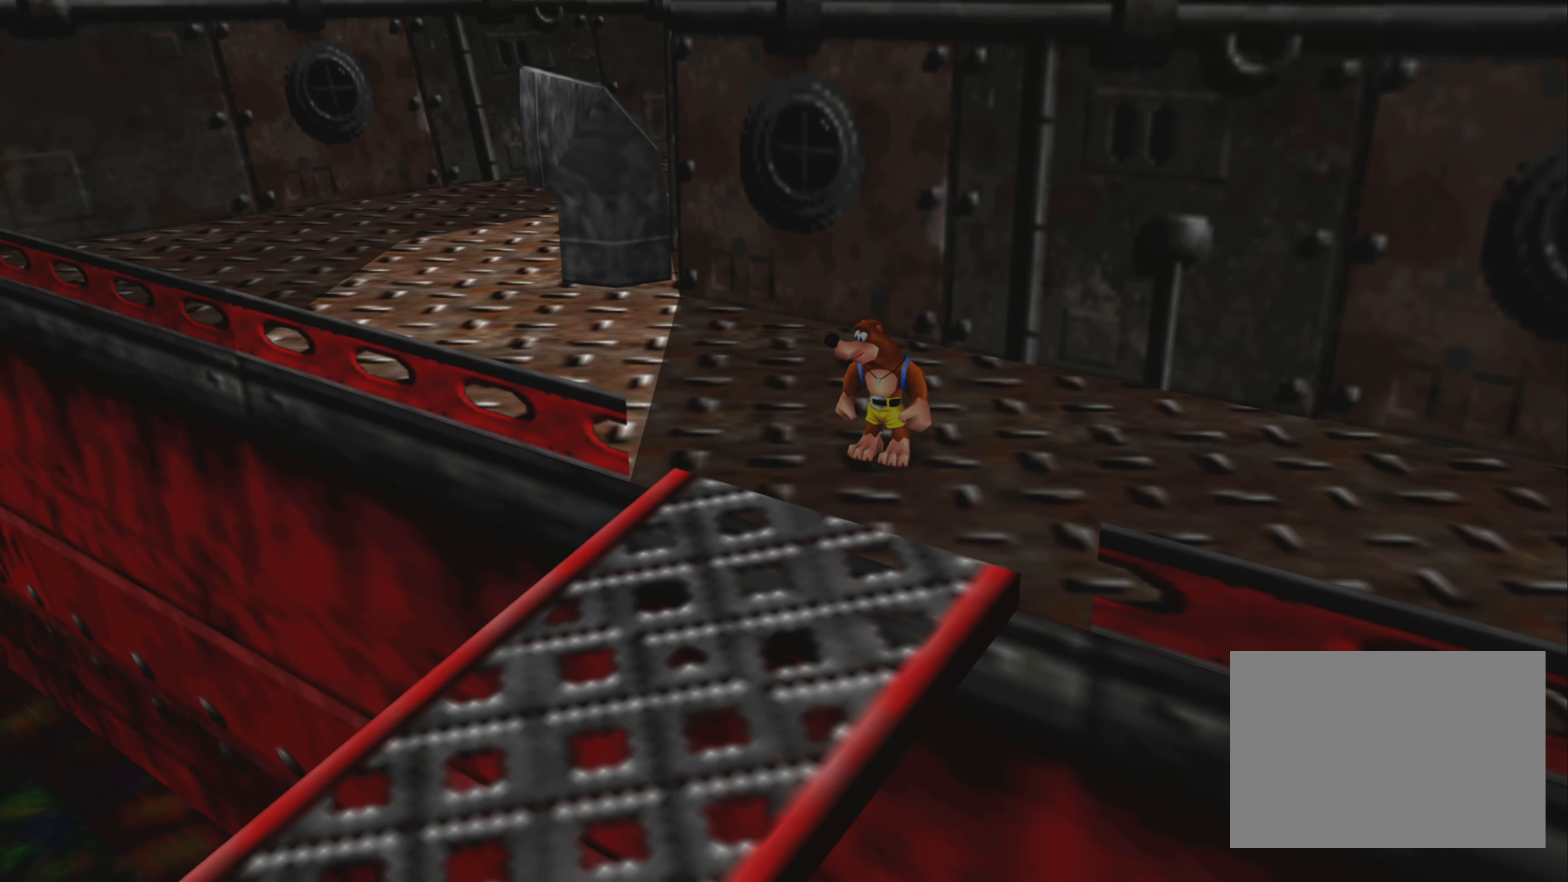
{"dt_ms": 500, "buttons": [], "left_stick": "center", "right_stick": "center", "events": [[117, "right_stick", "up-left"], [300, "right_stick", "center"]]}
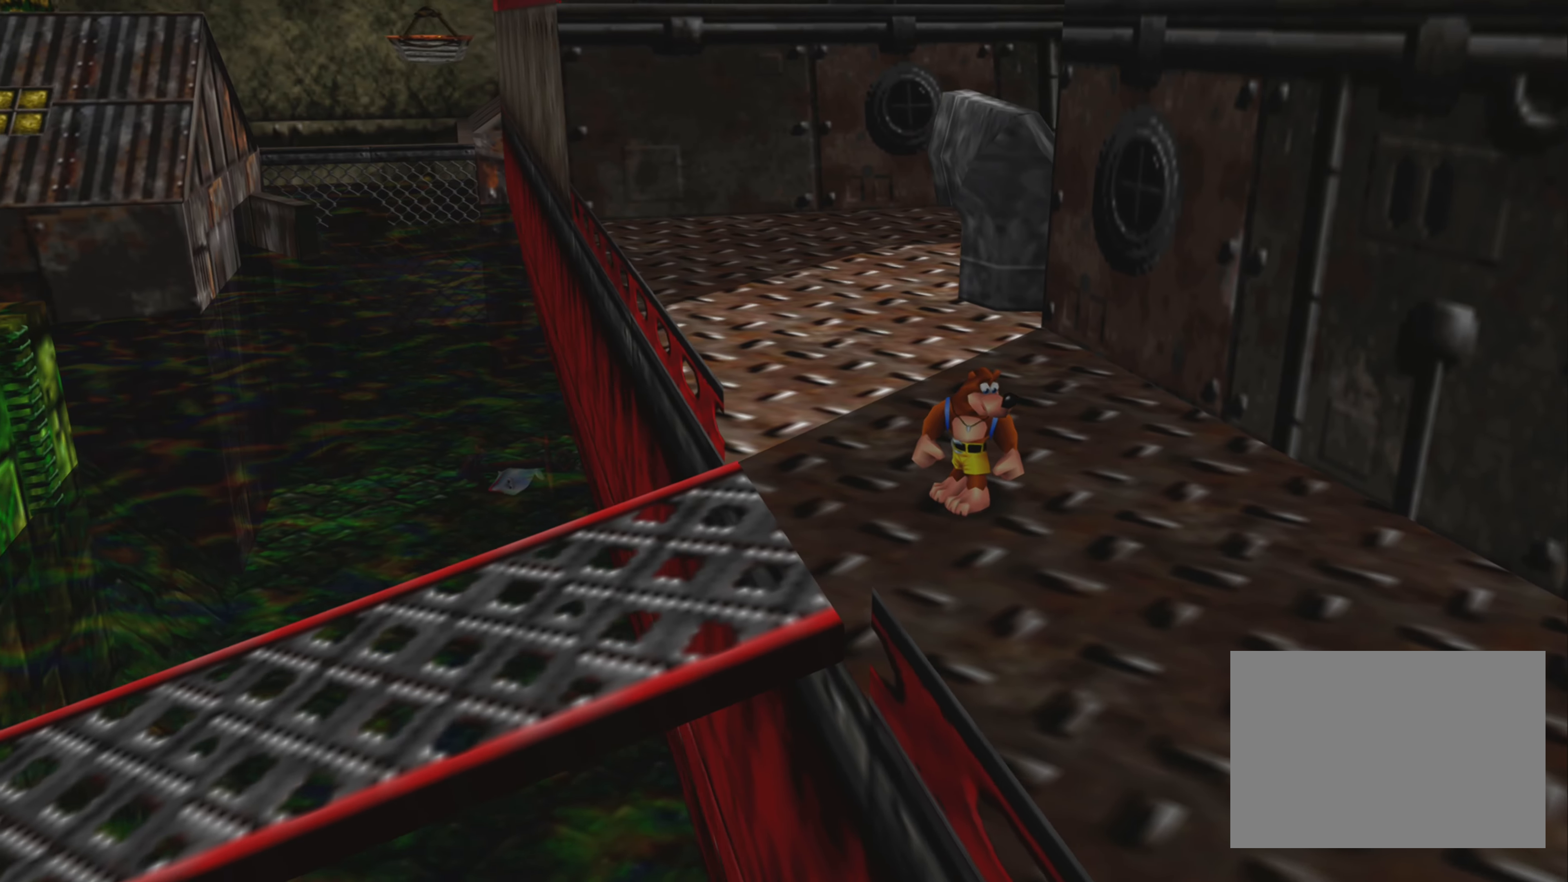
{"dt_ms": 500, "buttons": [], "left_stick": "center", "right_stick": "right", "events": [[267, "right_stick", "right"]]}
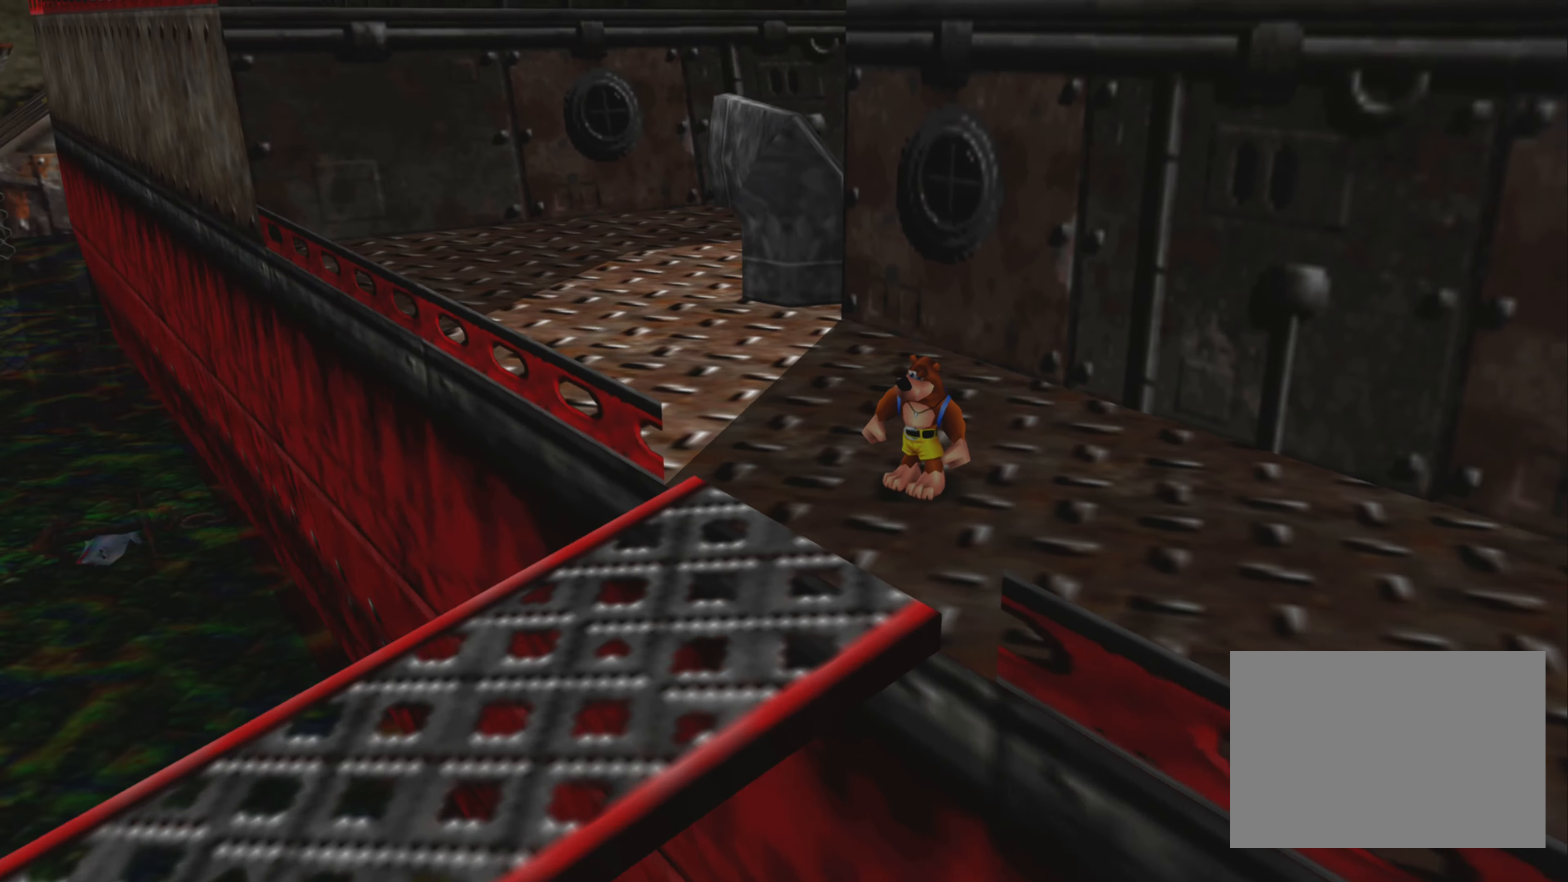
{"dt_ms": 500, "buttons": [], "left_stick": "center", "right_stick": "center", "events": [[350, "right_stick", "center"]]}
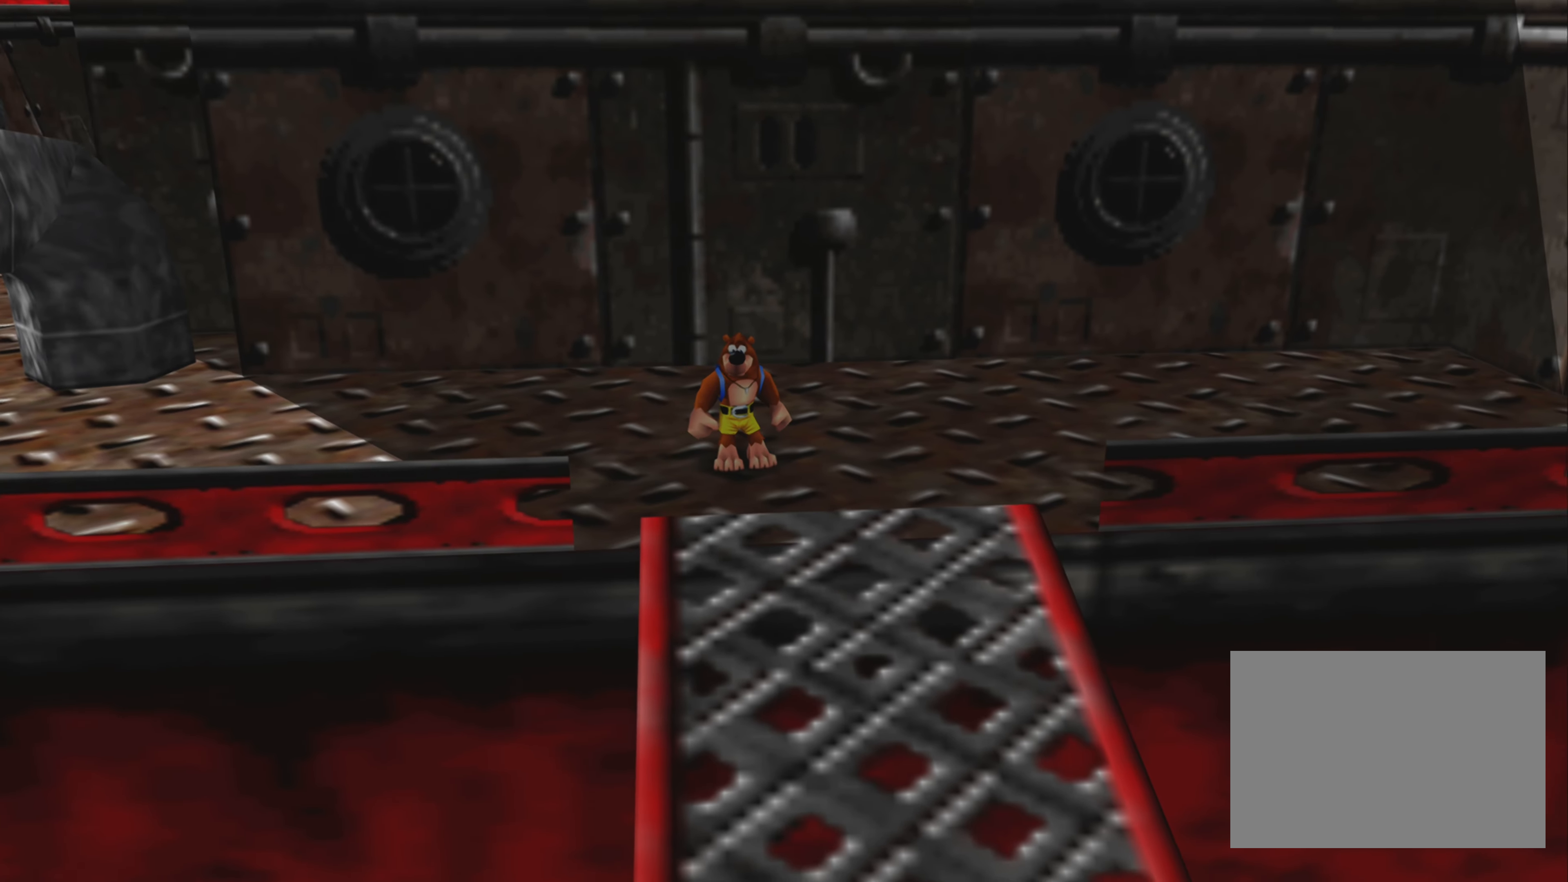
{"dt_ms": 500, "buttons": [], "left_stick": "left", "right_stick": "center", "events": [[183, "left_stick", "down-left"], [233, "left_stick", "left"]]}
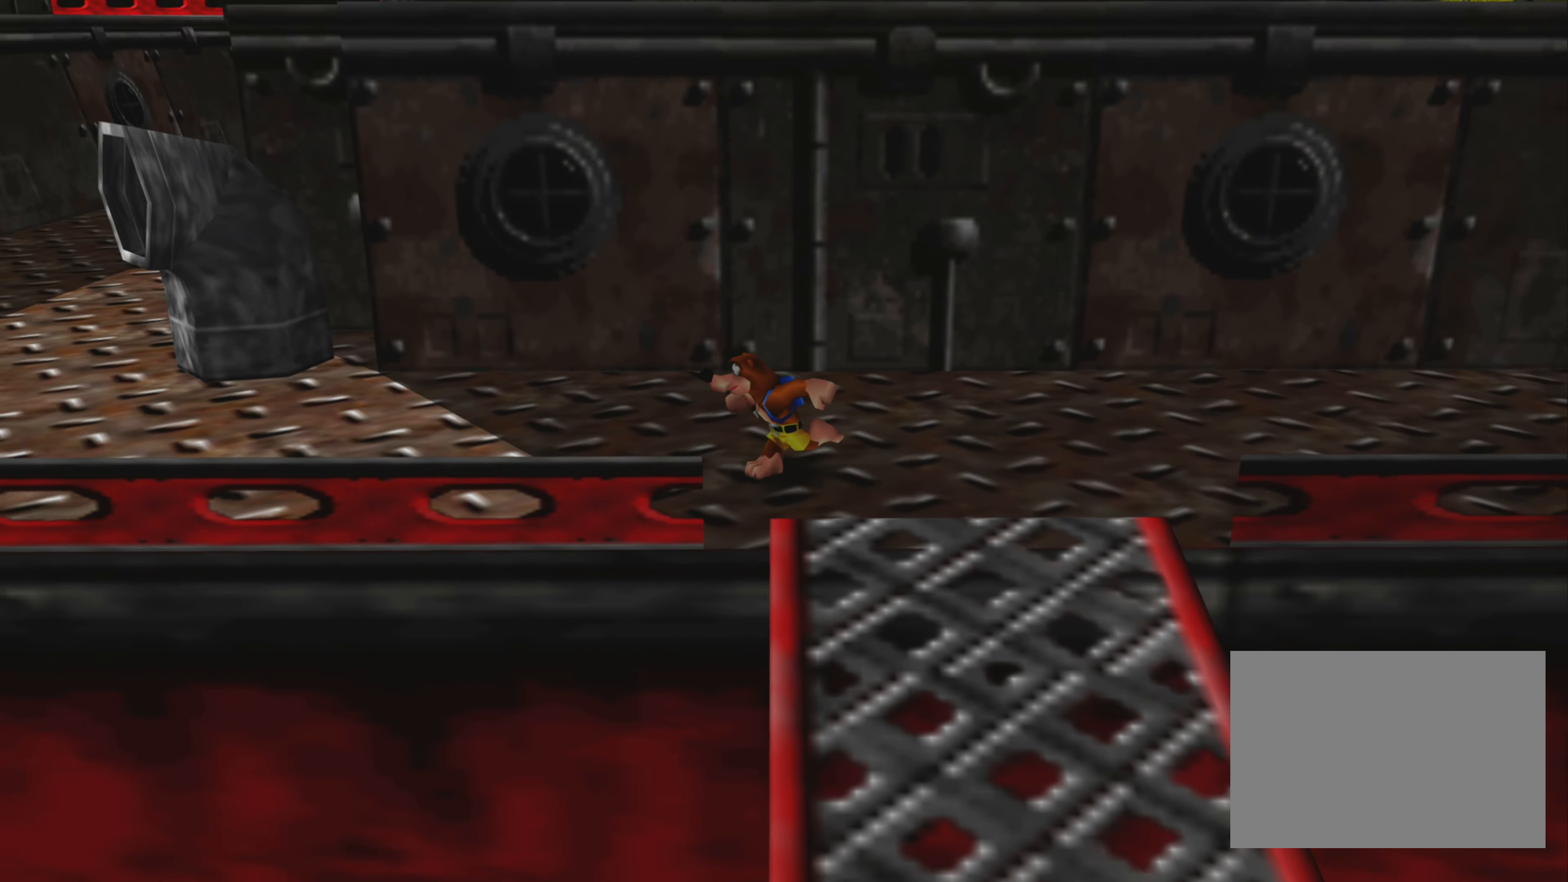
{"dt_ms": 500, "buttons": [], "left_stick": "center", "right_stick": "center", "events": [[483, "left_stick", "center"]]}
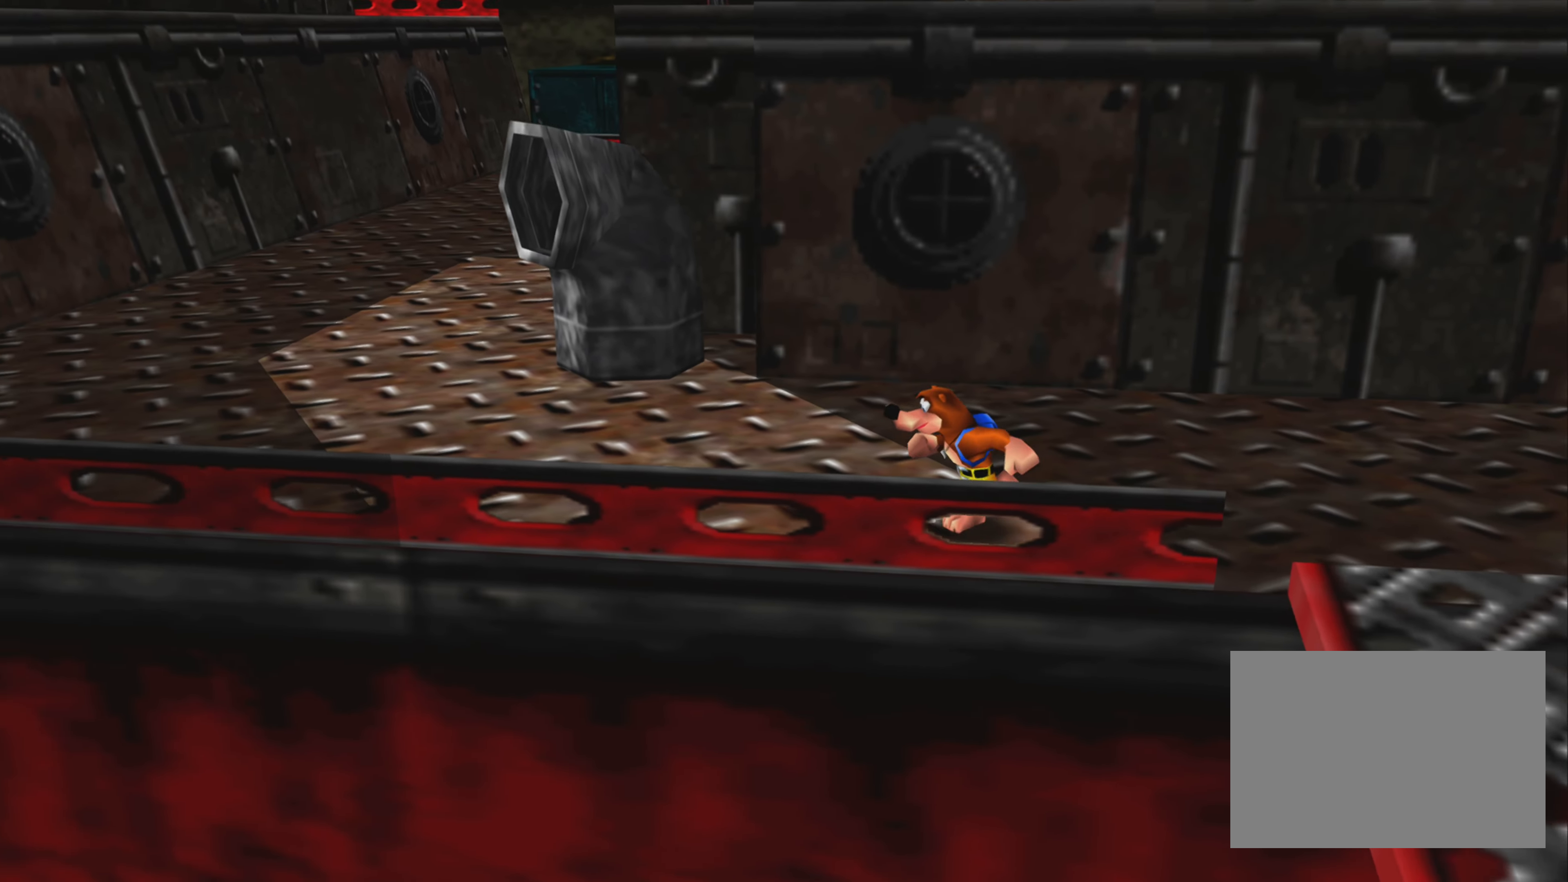
{"dt_ms": 500, "buttons": [], "left_stick": "center", "right_stick": "center", "events": []}
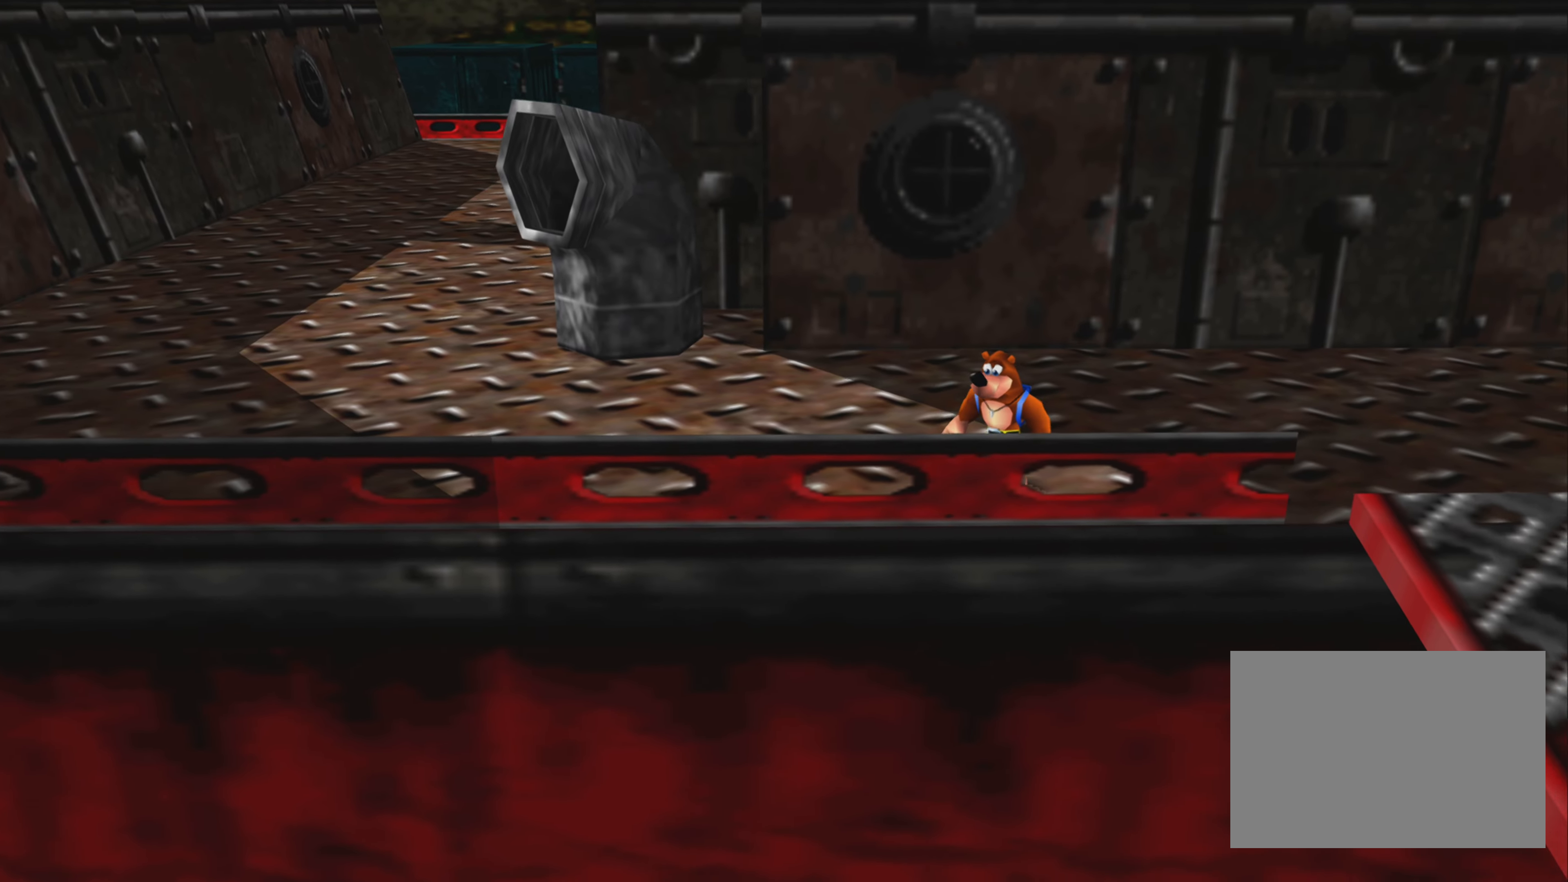
{"dt_ms": 500, "buttons": [], "left_stick": "center", "right_stick": "up-right", "events": [[217, "right_stick", "right"], [417, "right_stick", "up-right"]]}
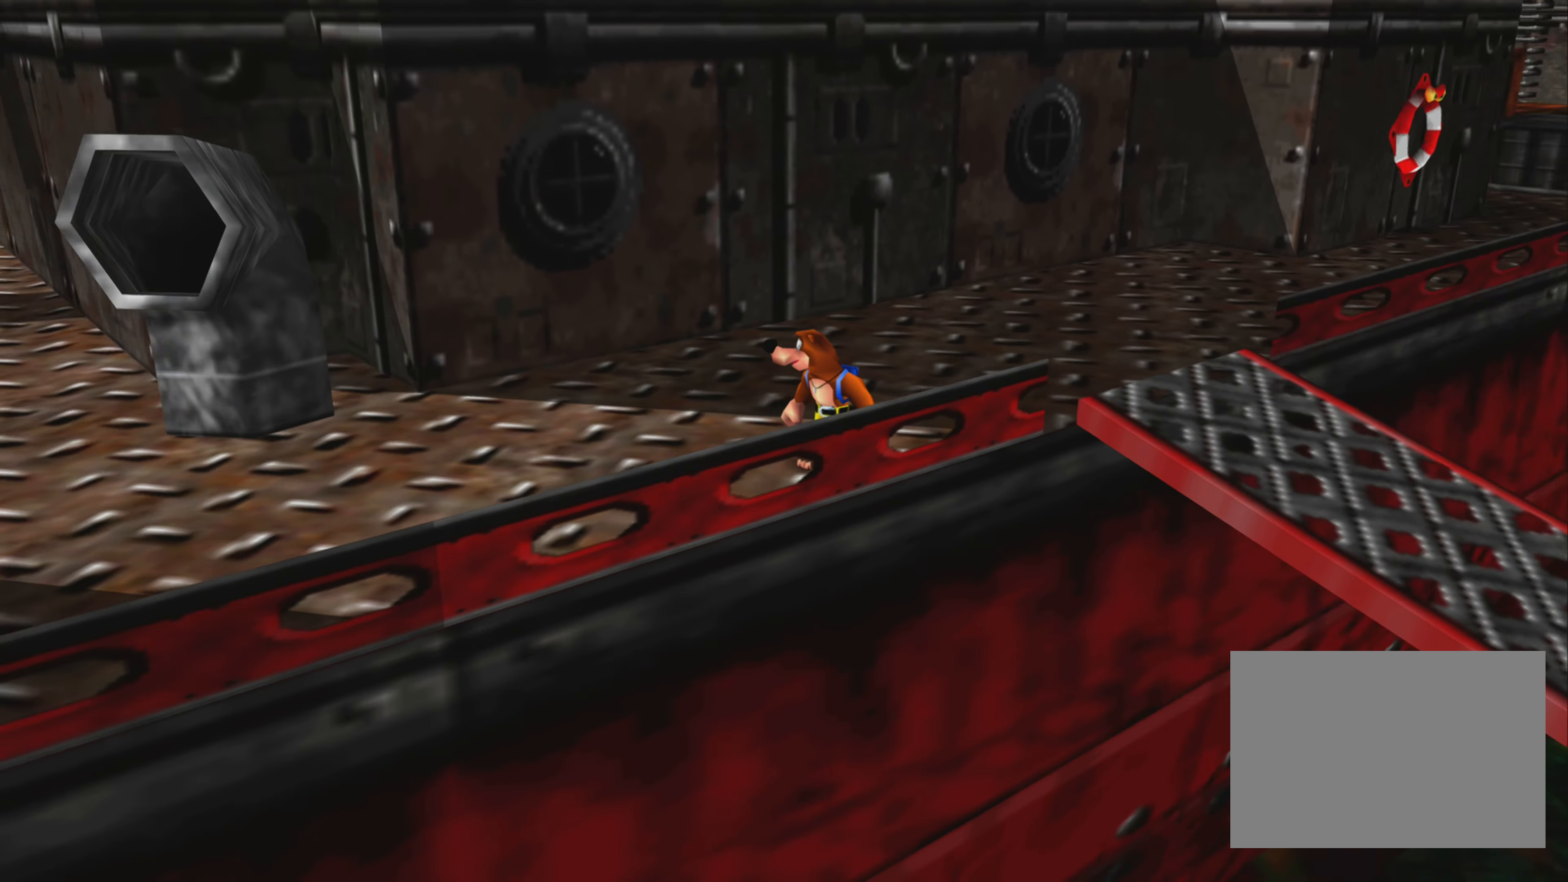
{"dt_ms": 500, "buttons": [], "left_stick": "center", "right_stick": "center", "events": [[17, "right_stick", "center"]]}
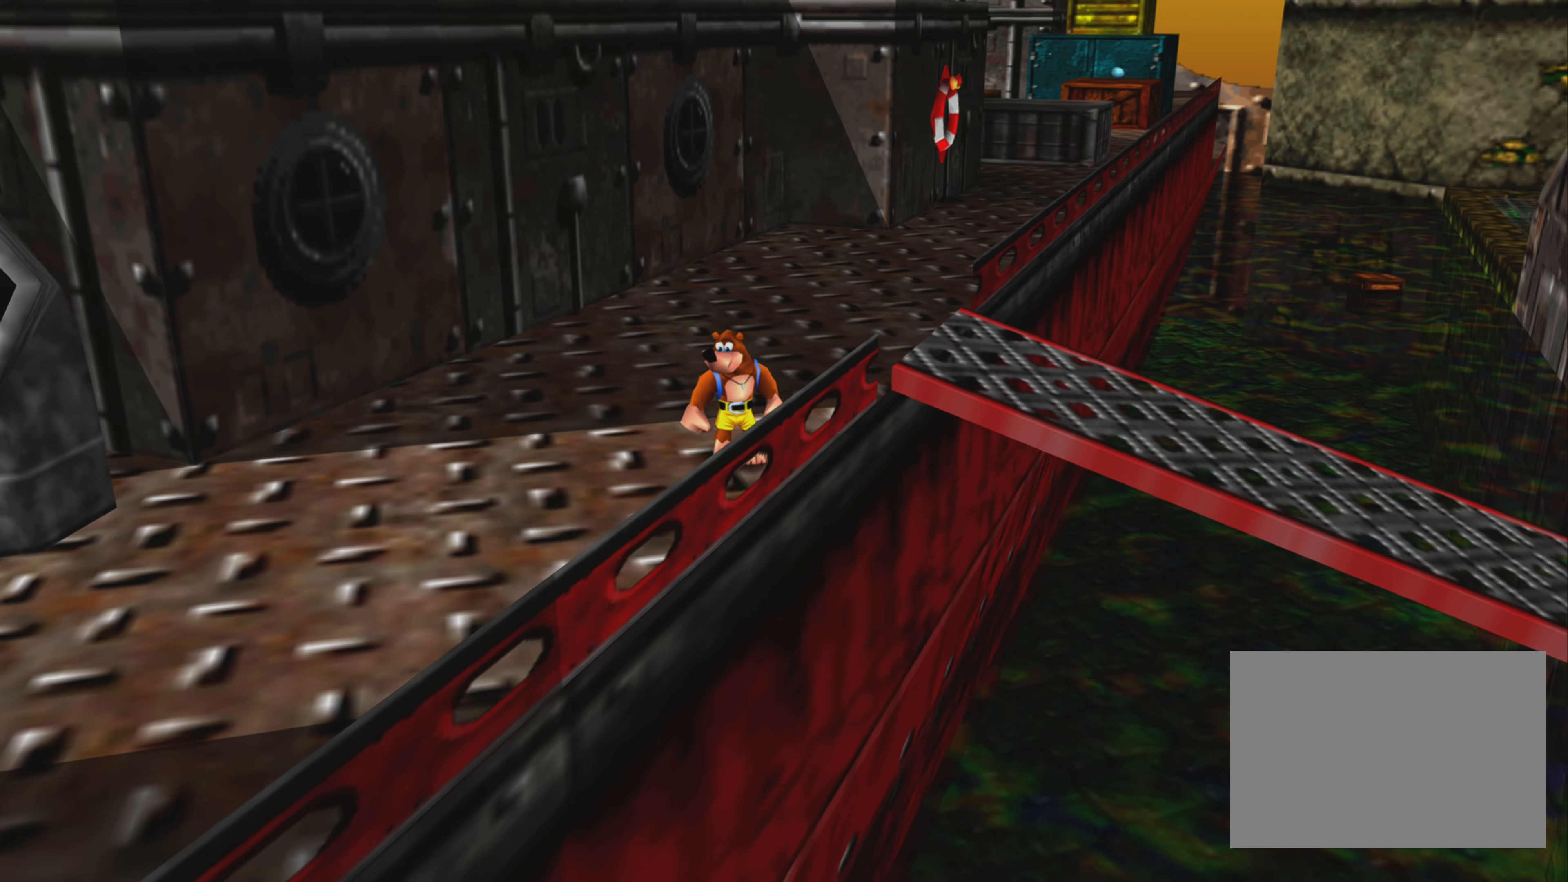
{"dt_ms": 500, "buttons": [], "left_stick": "center", "right_stick": "center", "events": []}
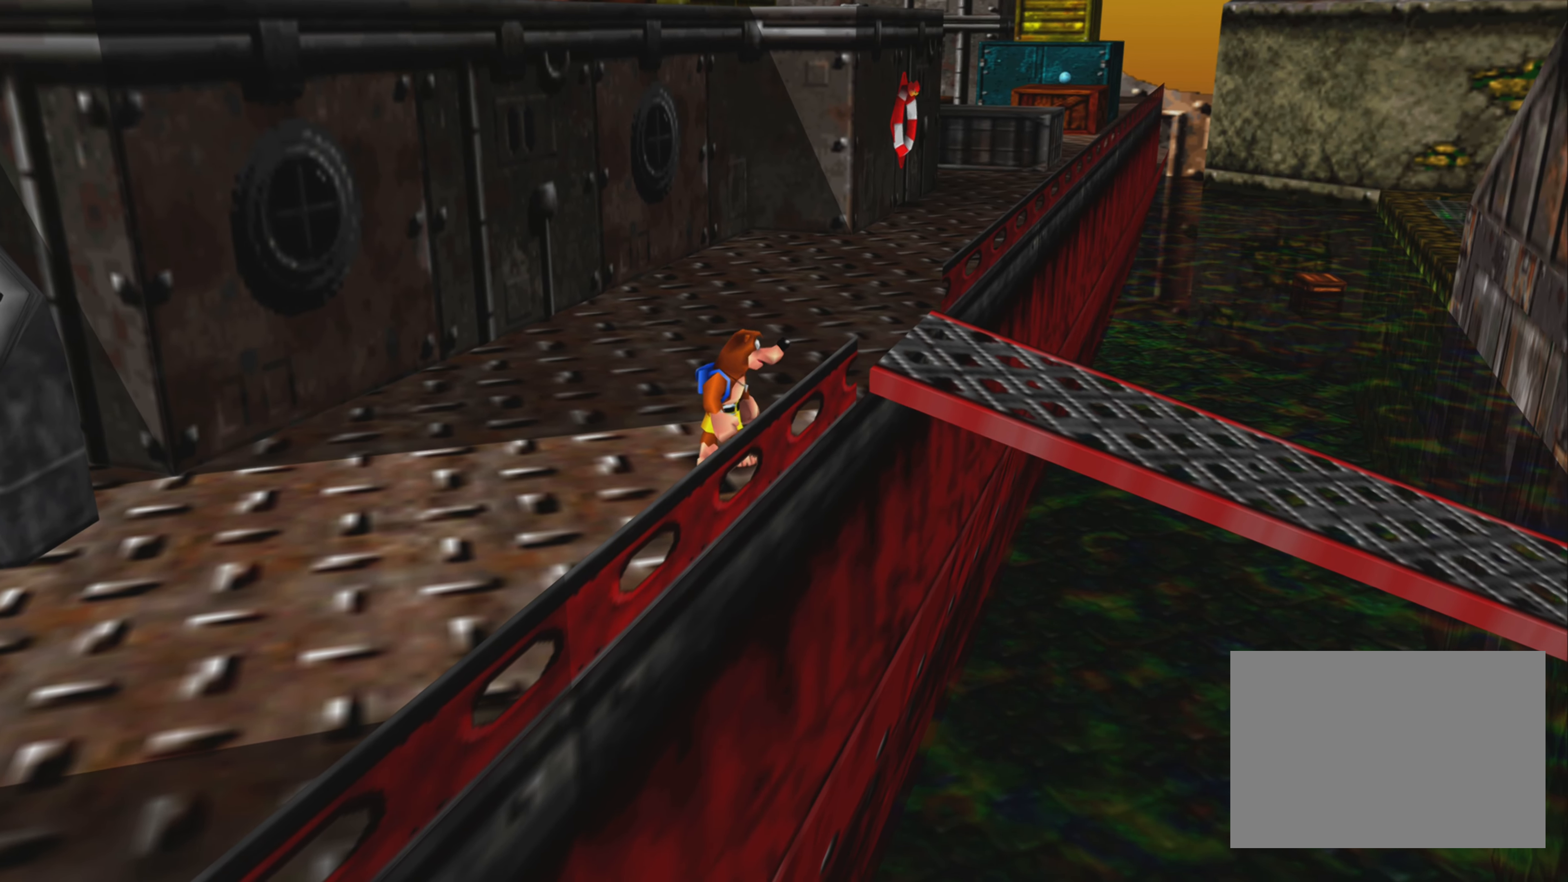
{"dt_ms": 500, "buttons": ["R2"], "left_stick": "up", "right_stick": "center", "events": [[134, "L2", "down"], [250, "R2", "down"], [267, "left_stick", "up"], [334, "L2", "up"]]}
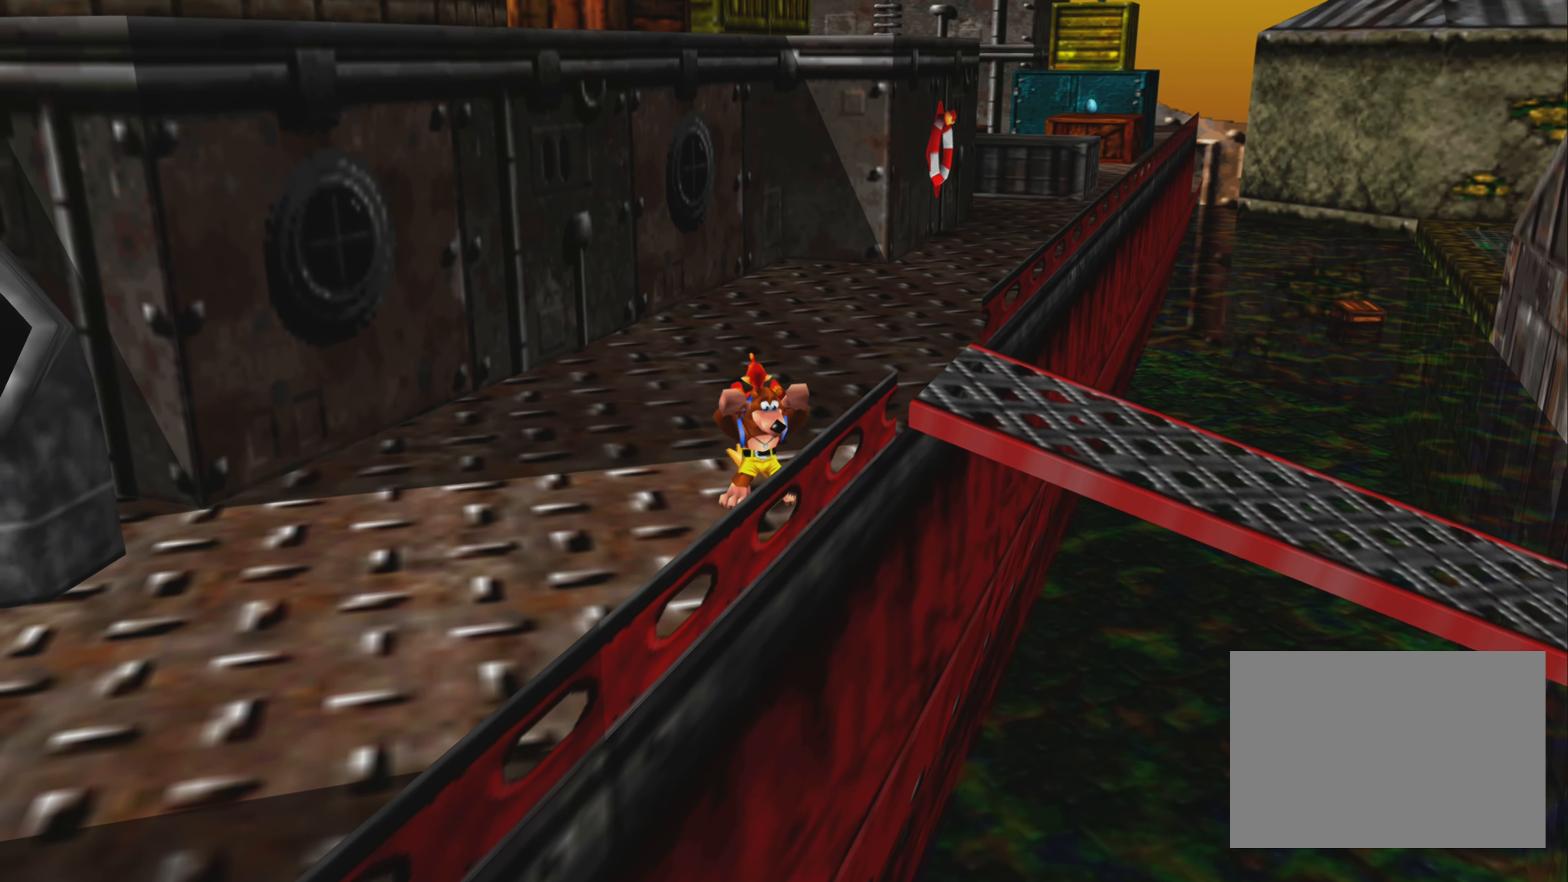
{"dt_ms": 500, "buttons": ["R2"], "left_stick": "up", "right_stick": "center", "events": []}
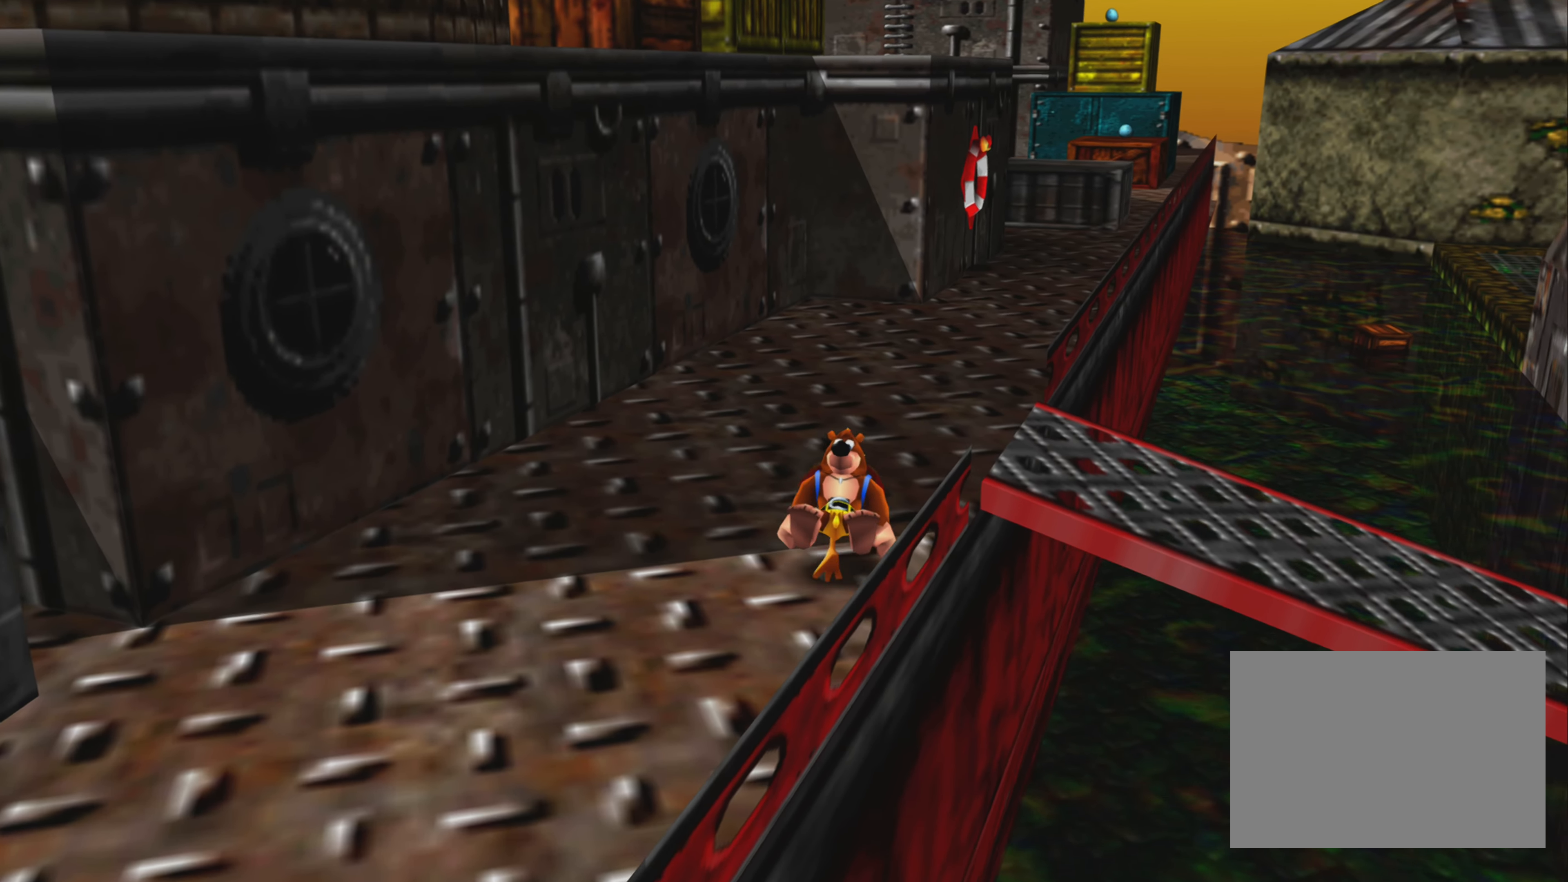
{"dt_ms": 500, "buttons": ["R2"], "left_stick": "up", "right_stick": "center", "events": []}
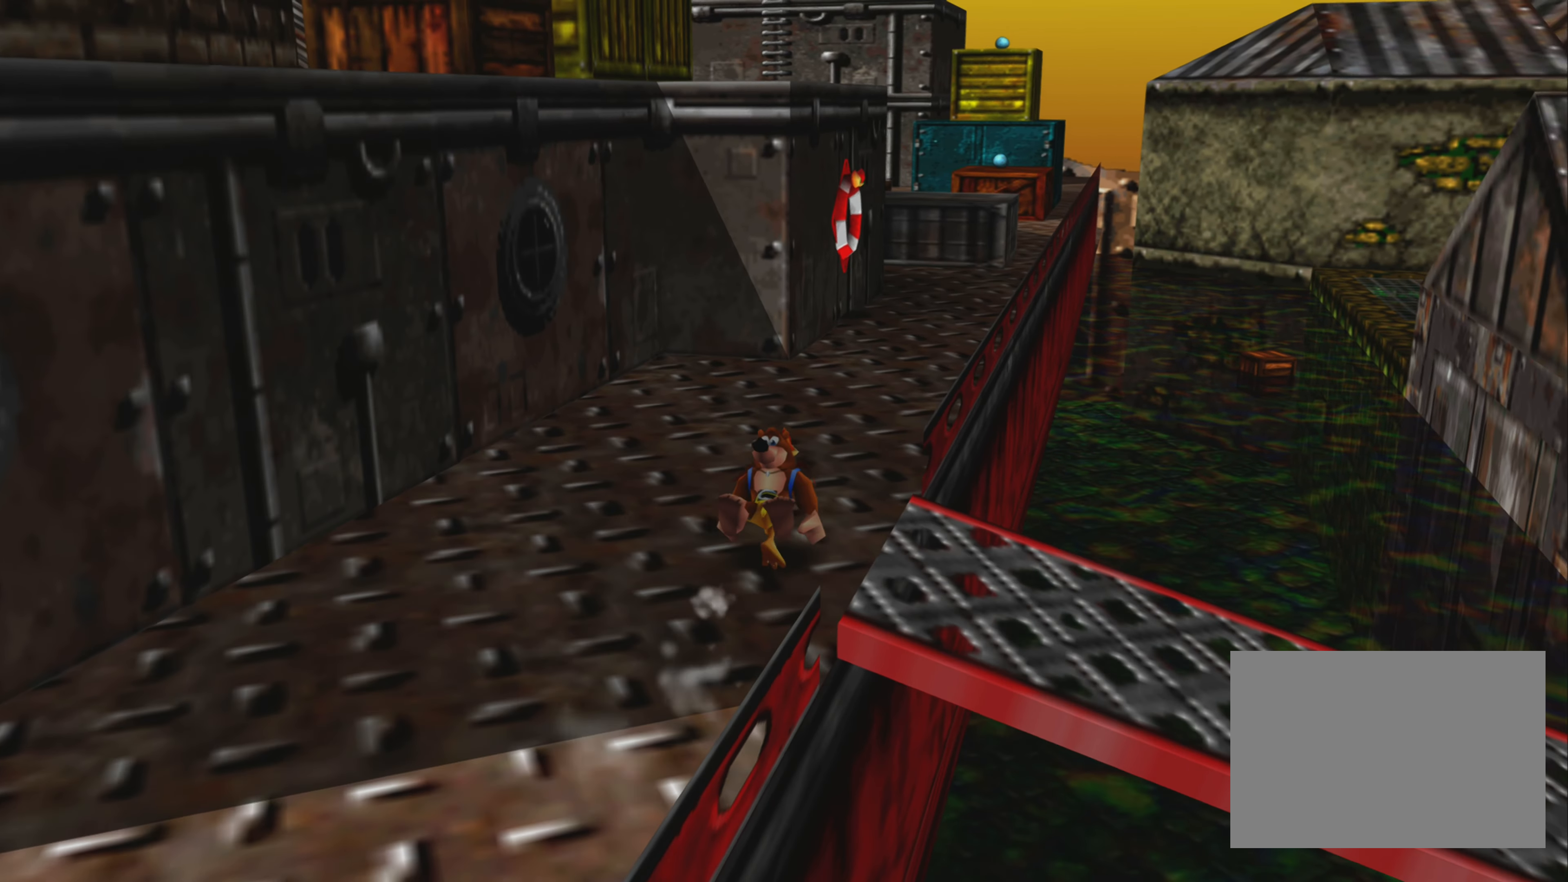
{"dt_ms": 500, "buttons": ["R2"], "left_stick": "up", "right_stick": "center", "events": []}
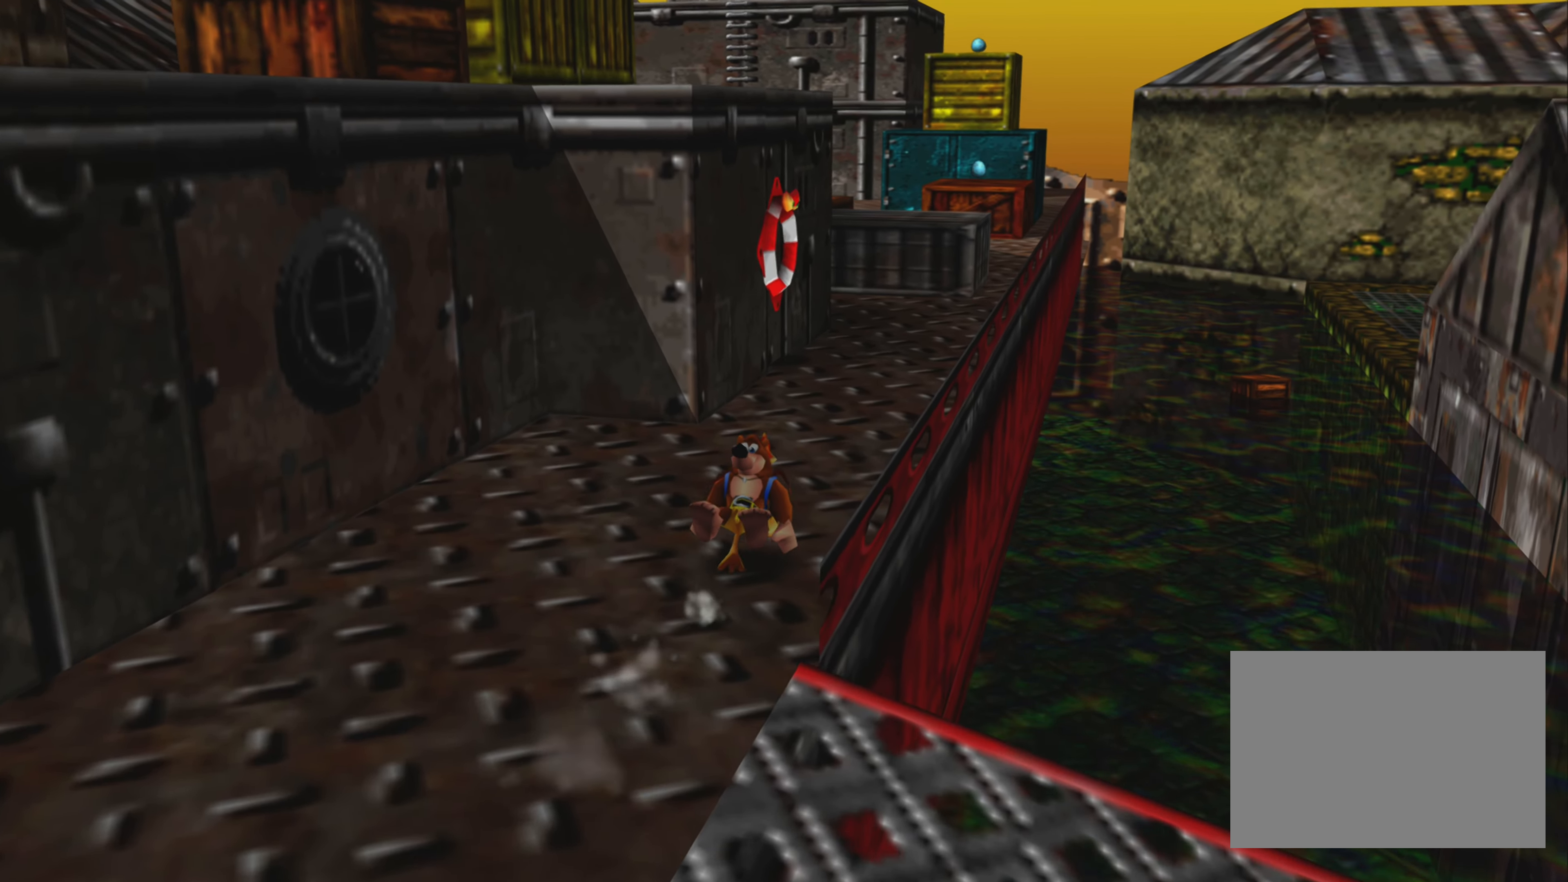
{"dt_ms": 500, "buttons": ["R2"], "left_stick": "up-right", "right_stick": "center", "events": [[500, "left_stick", "up-right"]]}
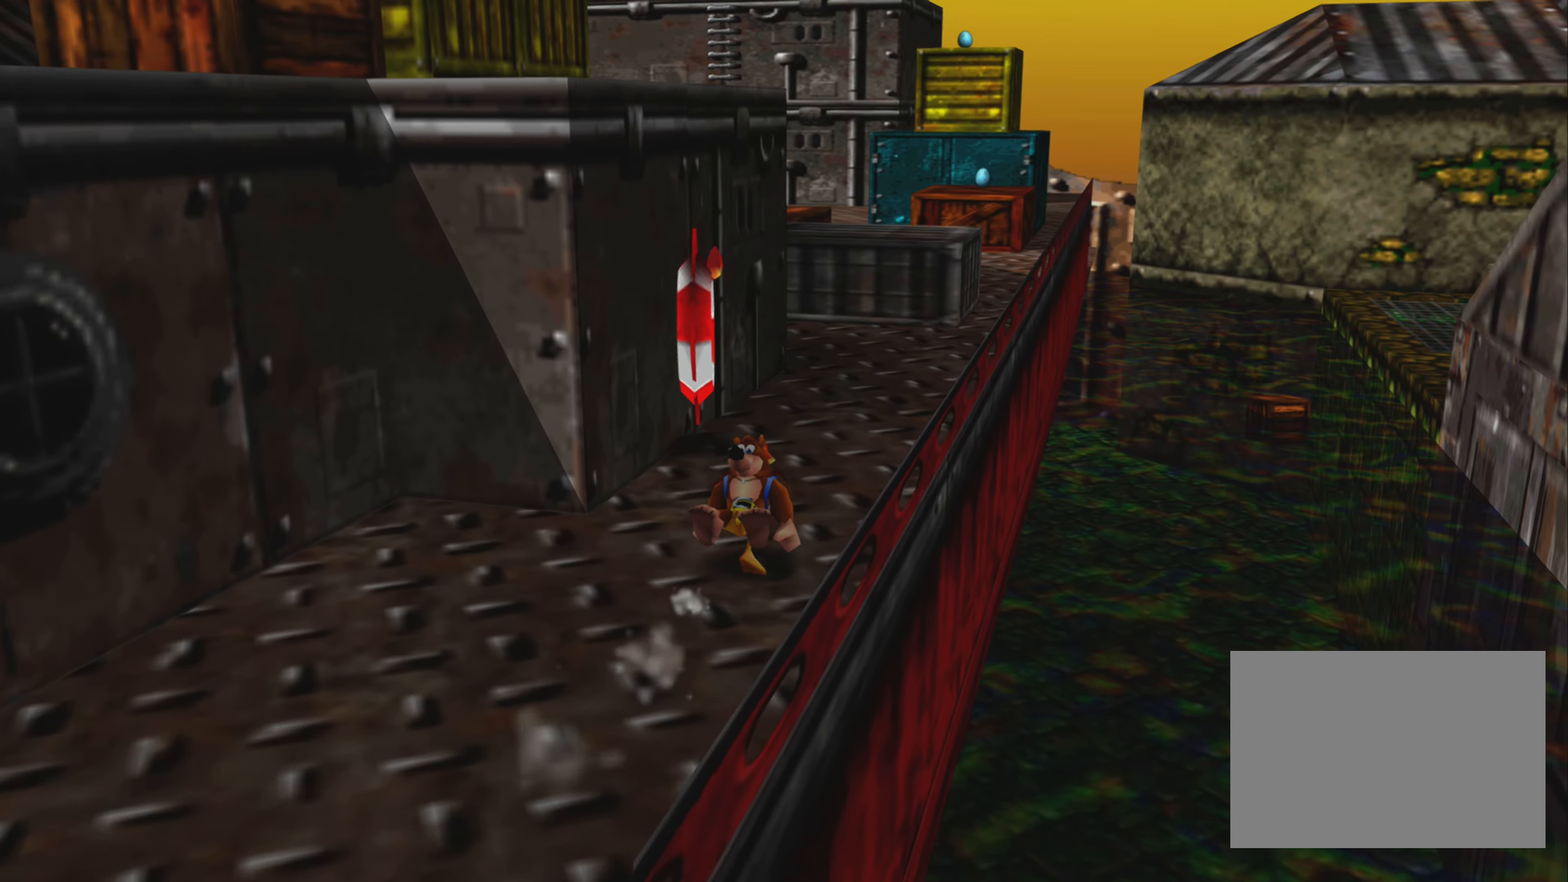
{"dt_ms": 500, "buttons": ["CROSS", "R2"], "left_stick": "up", "right_stick": "center", "events": [[216, "left_stick", "up"], [483, "CROSS", "down"]]}
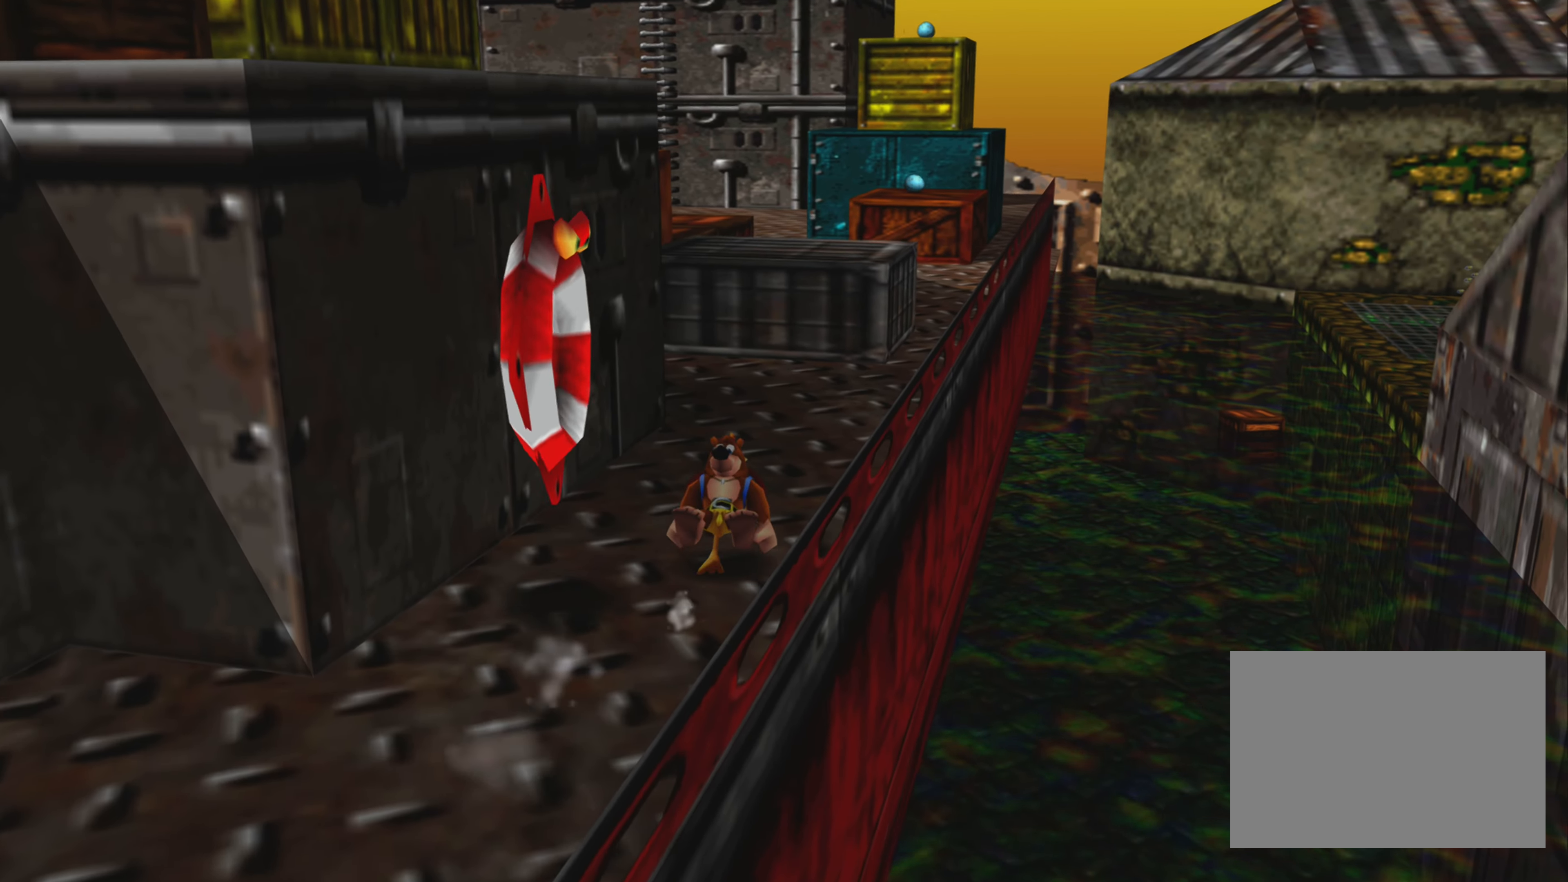
{"dt_ms": 500, "buttons": ["R2"], "left_stick": "up", "right_stick": "center", "events": [[183, "CROSS", "up"]]}
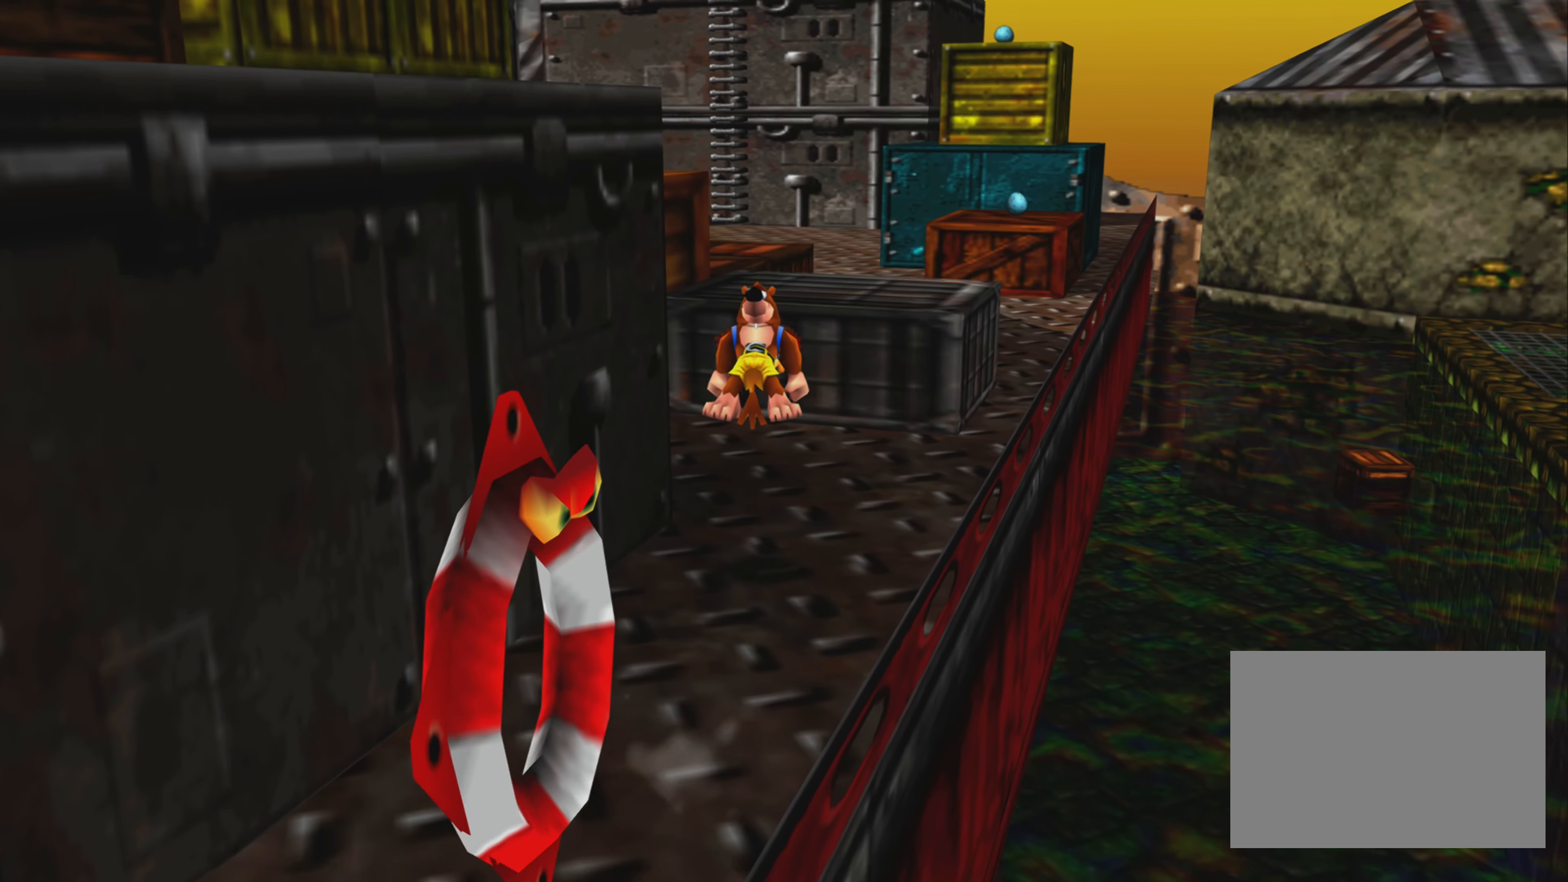
{"dt_ms": 500, "buttons": ["CROSS", "R2"], "left_stick": "up", "right_stick": "center", "events": [[350, "CROSS", "down"]]}
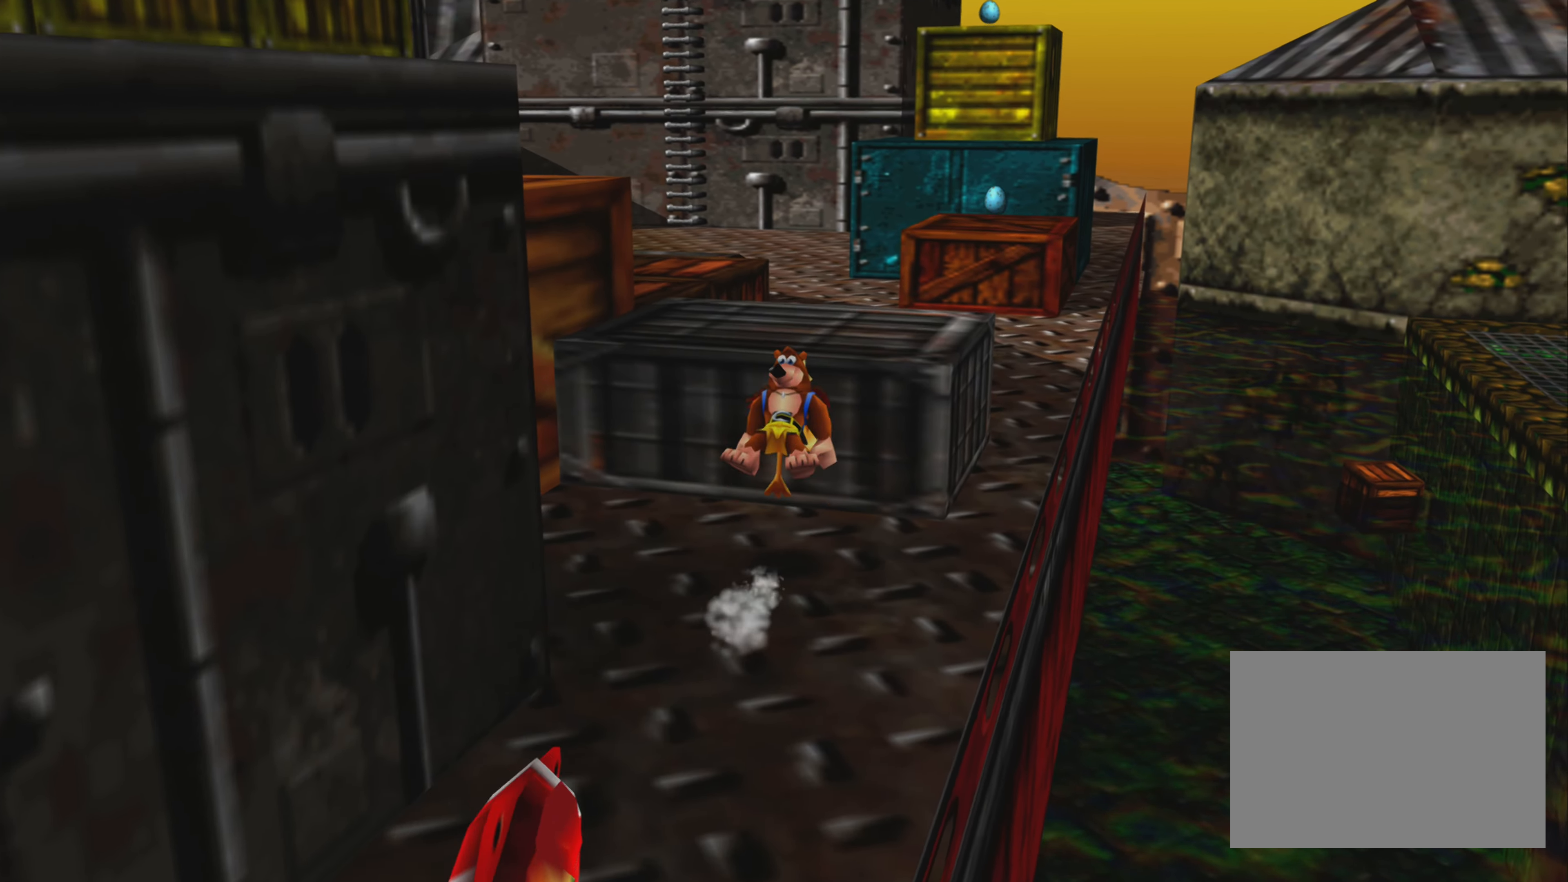
{"dt_ms": 500, "buttons": ["R2"], "left_stick": "up", "right_stick": "center", "events": [[216, "CROSS", "up"]]}
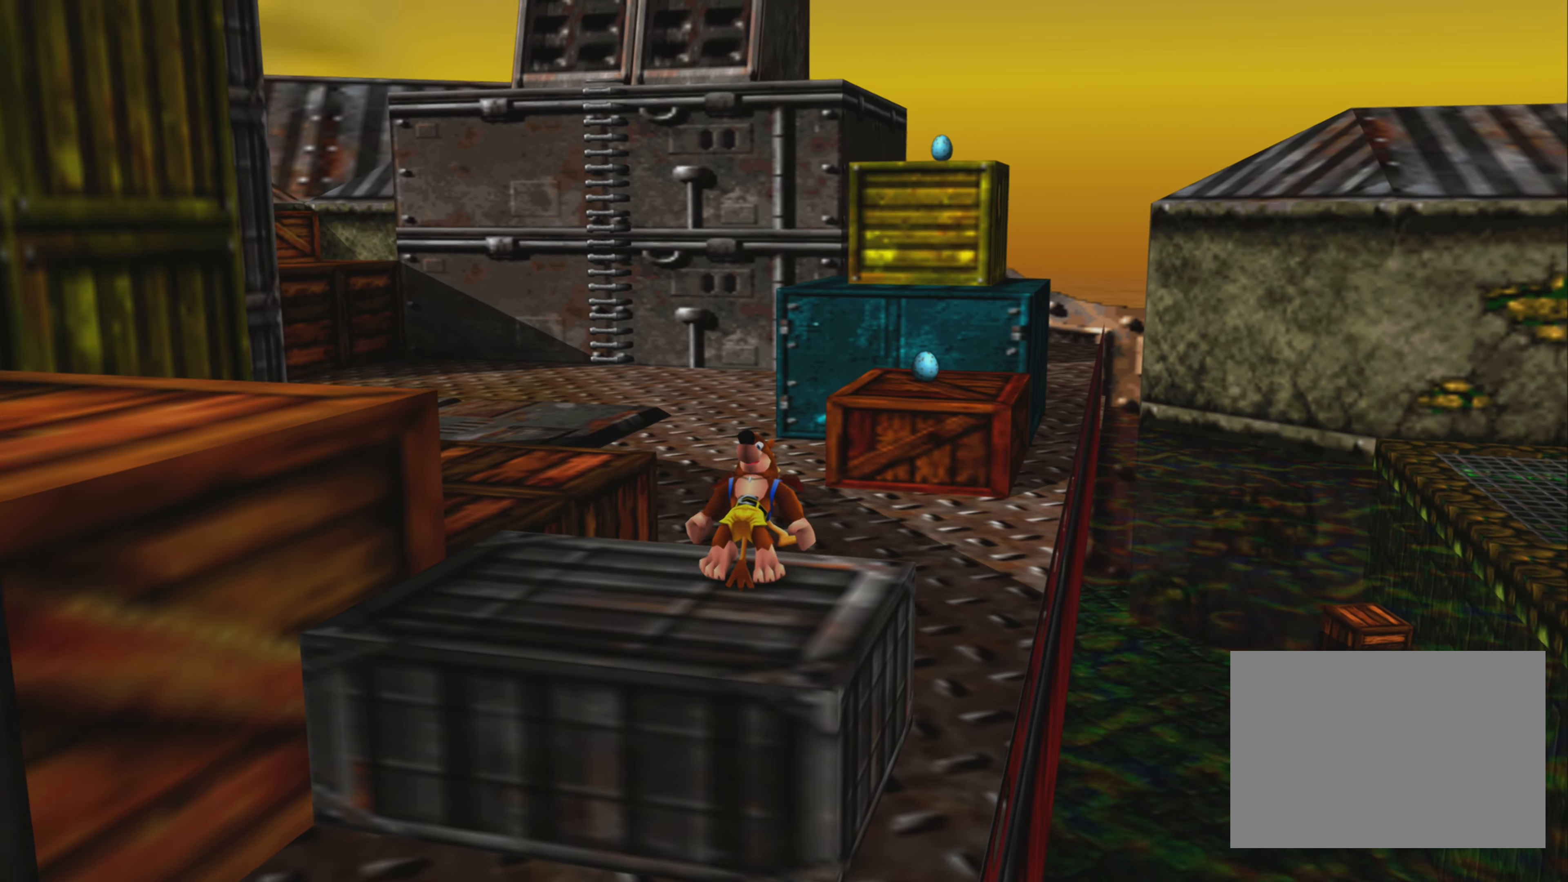
{"dt_ms": 500, "buttons": ["R2"], "left_stick": "up", "right_stick": "center", "events": [[50, "CROSS", "down"], [250, "CROSS", "up"]]}